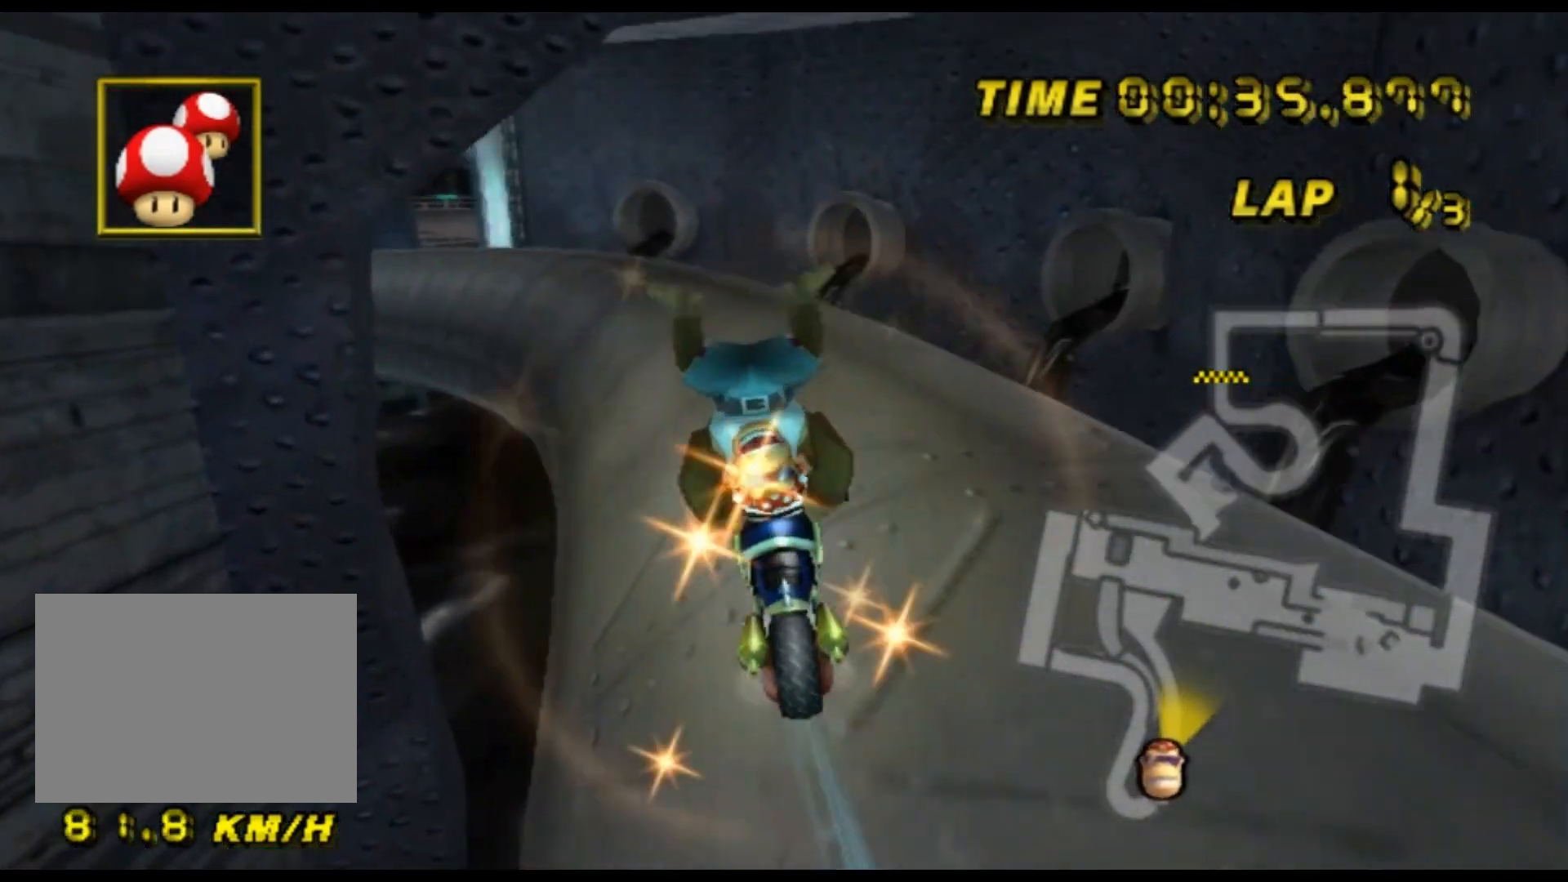
Gameplay with a controller (Nintendo layout); each line is a JSON object with the inputs held at the frame after it (dt_ms = milliseconds from this image to that frame). "events" lists button and stick changes between this image and that frame as [ms after this image, input, new state], when the widget could be followed in between. Not read: B L3 R3 X Y Z.
{"dt_ms": 500, "buttons": ["A"], "left_stick": "left", "events": [[167, "left_stick", "left"]]}
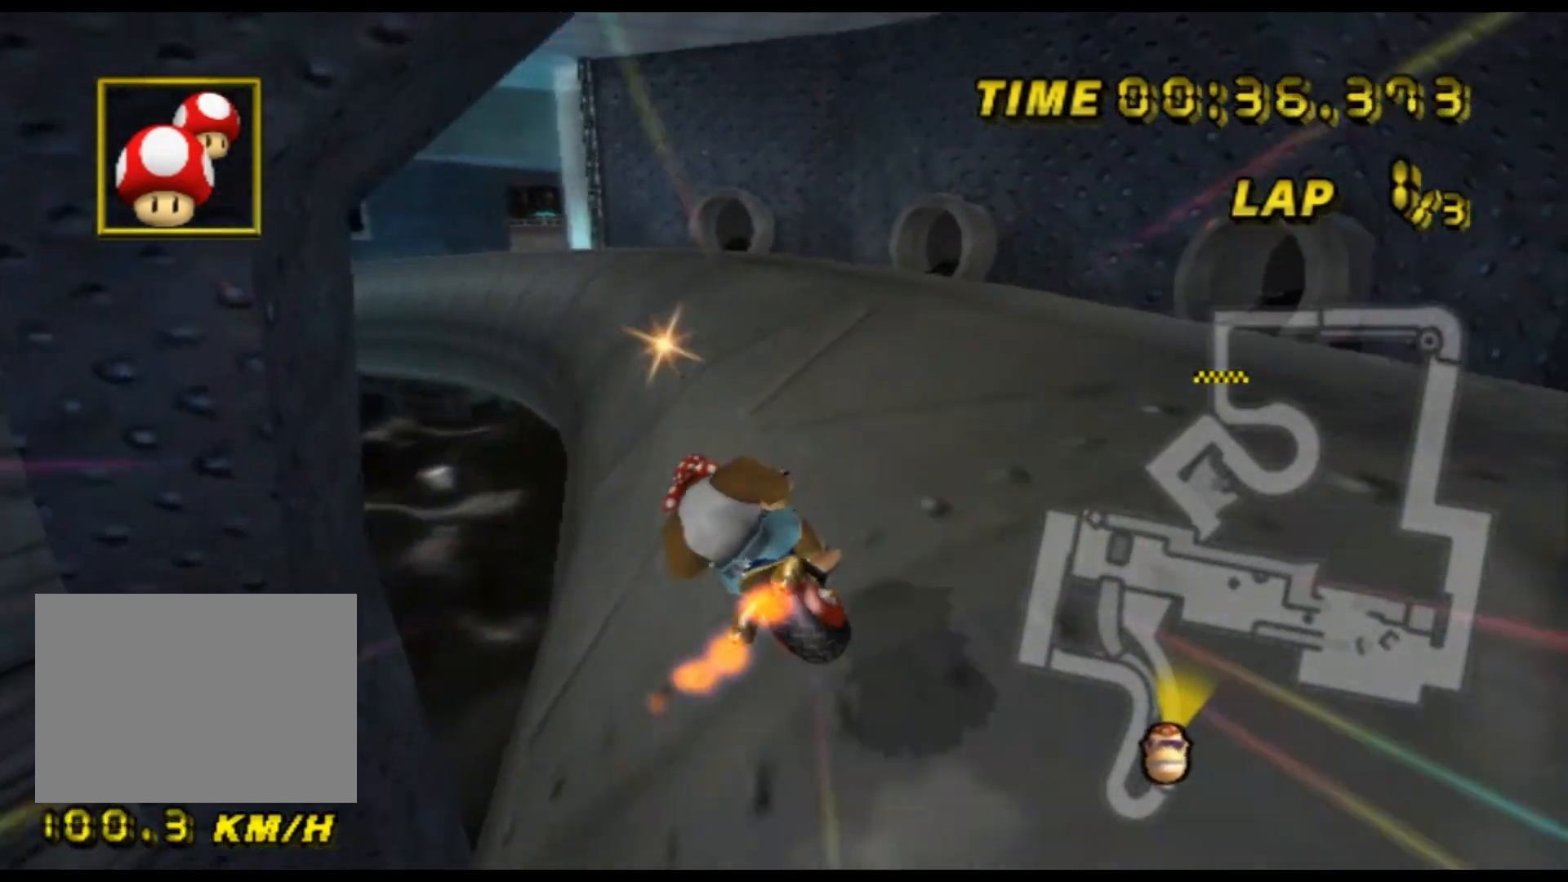
{"dt_ms": 500, "buttons": ["A"], "left_stick": "center", "events": [[433, "left_stick", "center"]]}
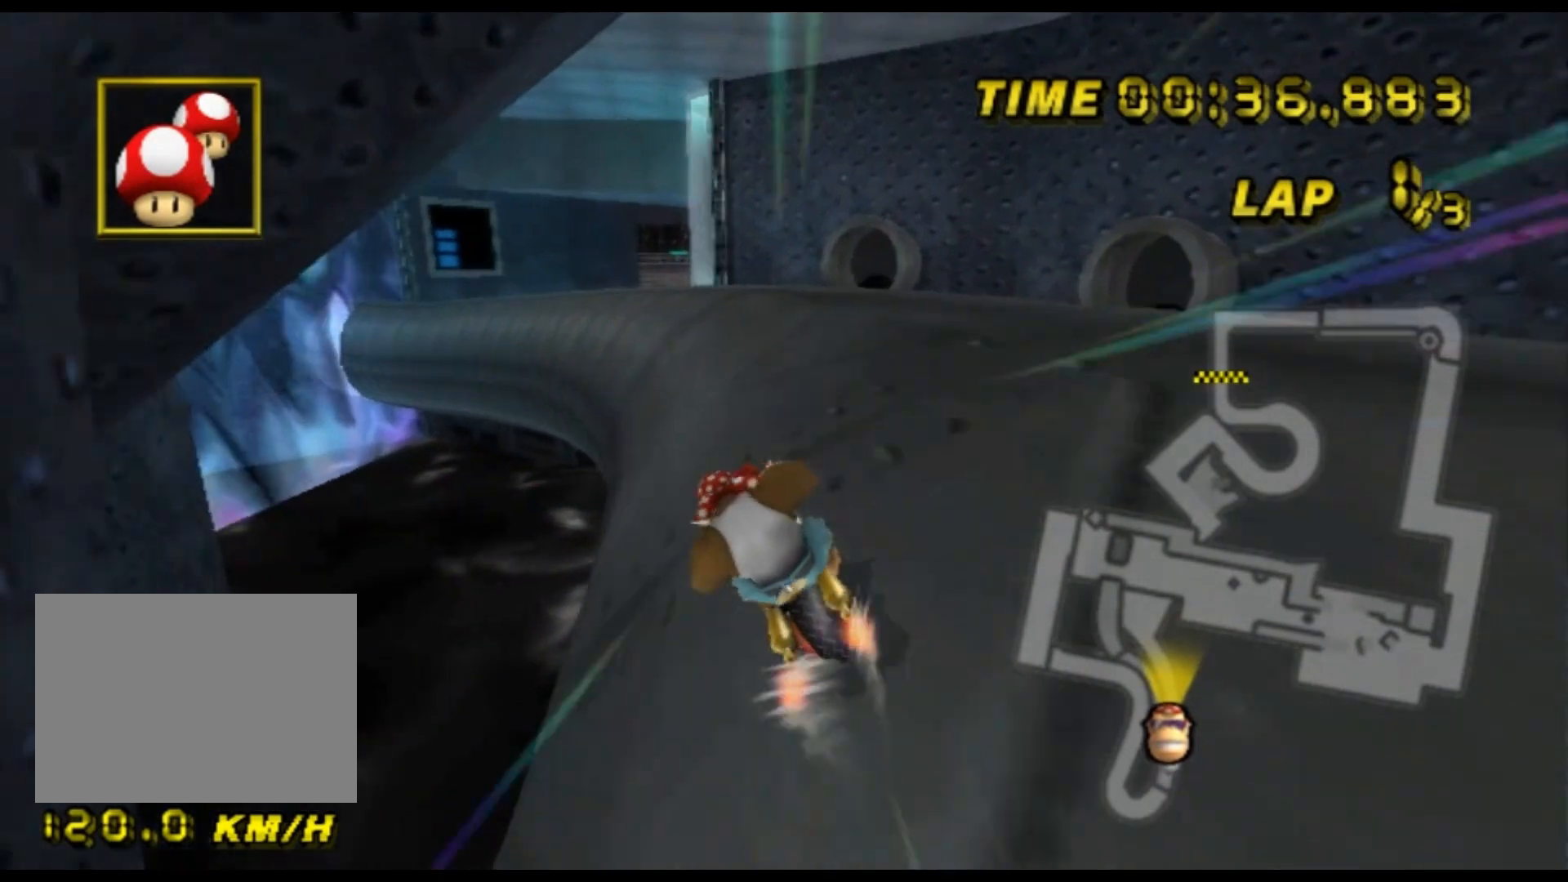
{"dt_ms": 500, "buttons": ["A"], "left_stick": "center", "events": []}
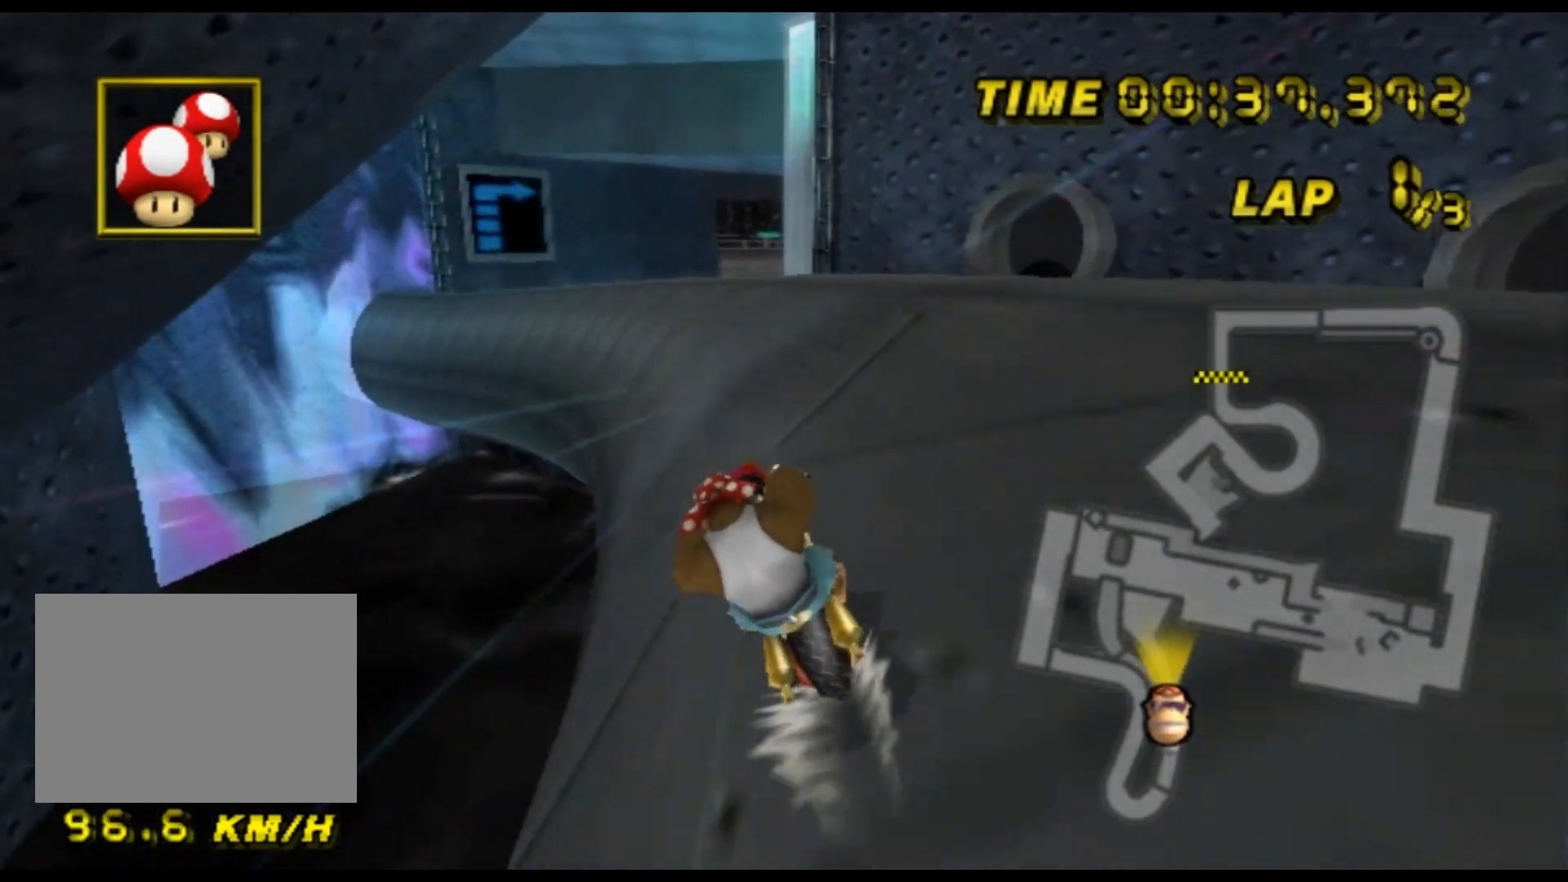
{"dt_ms": 500, "buttons": ["A"], "left_stick": "center", "events": []}
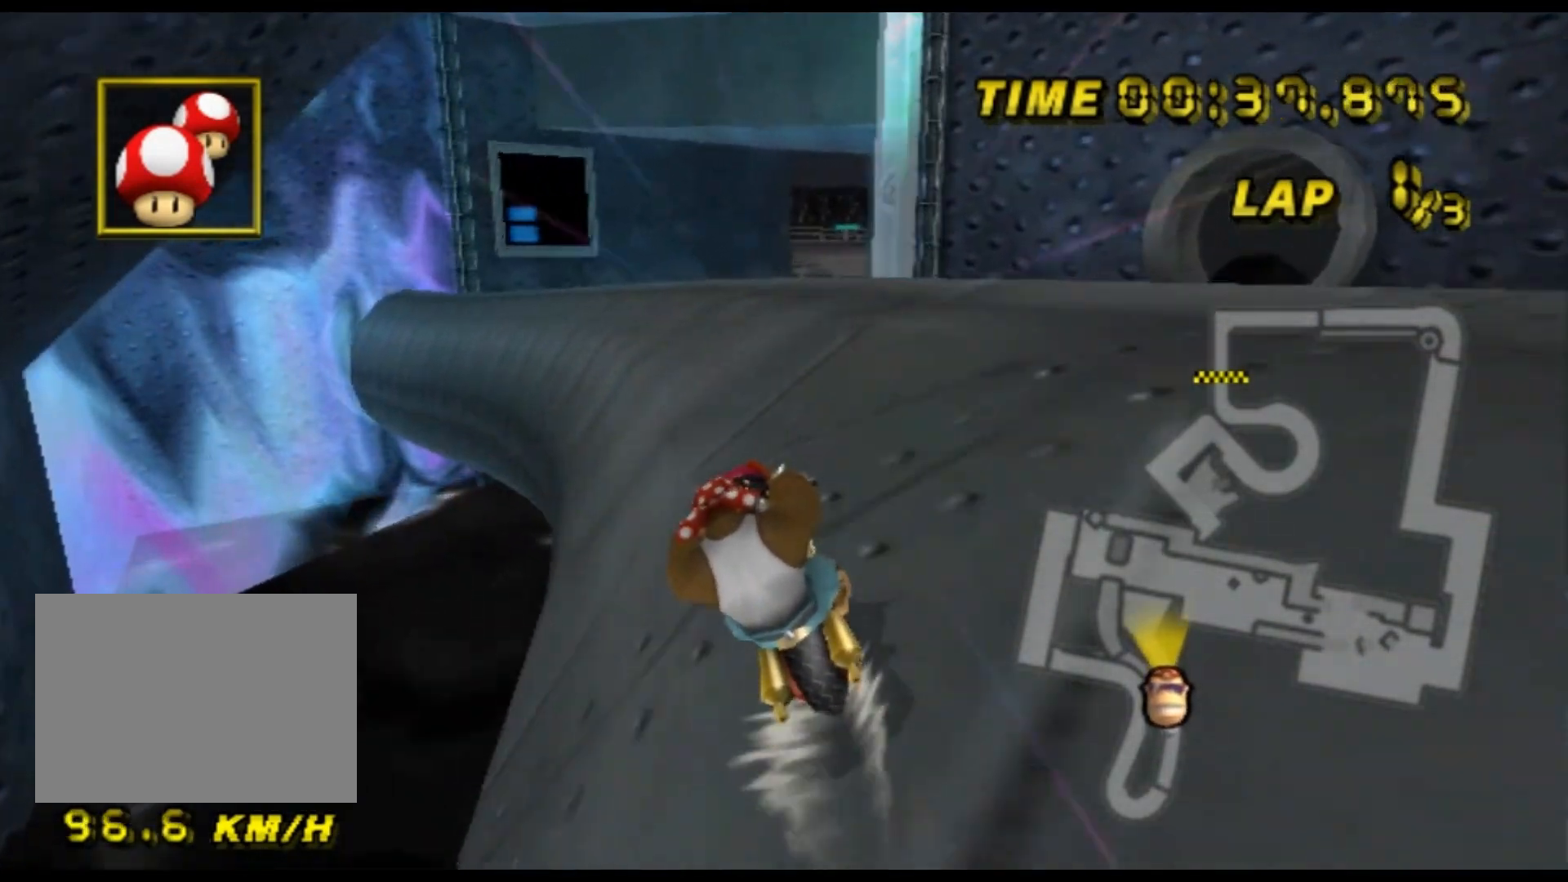
{"dt_ms": 500, "buttons": ["A"], "left_stick": "center", "events": []}
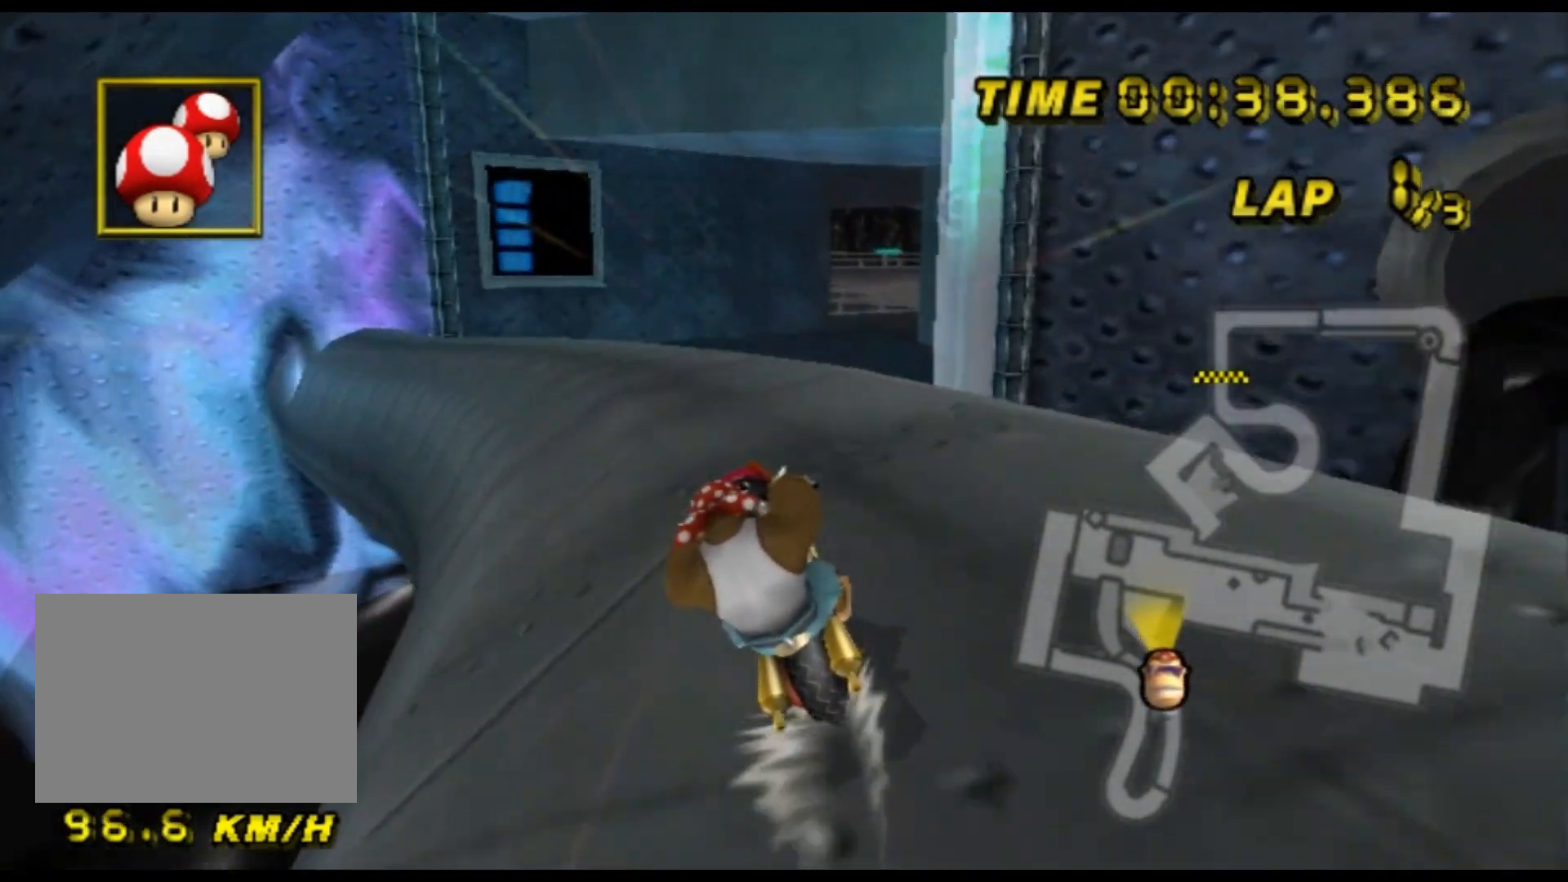
{"dt_ms": 500, "buttons": ["A", "R1"], "left_stick": "center", "events": [[500, "R1", "down"]]}
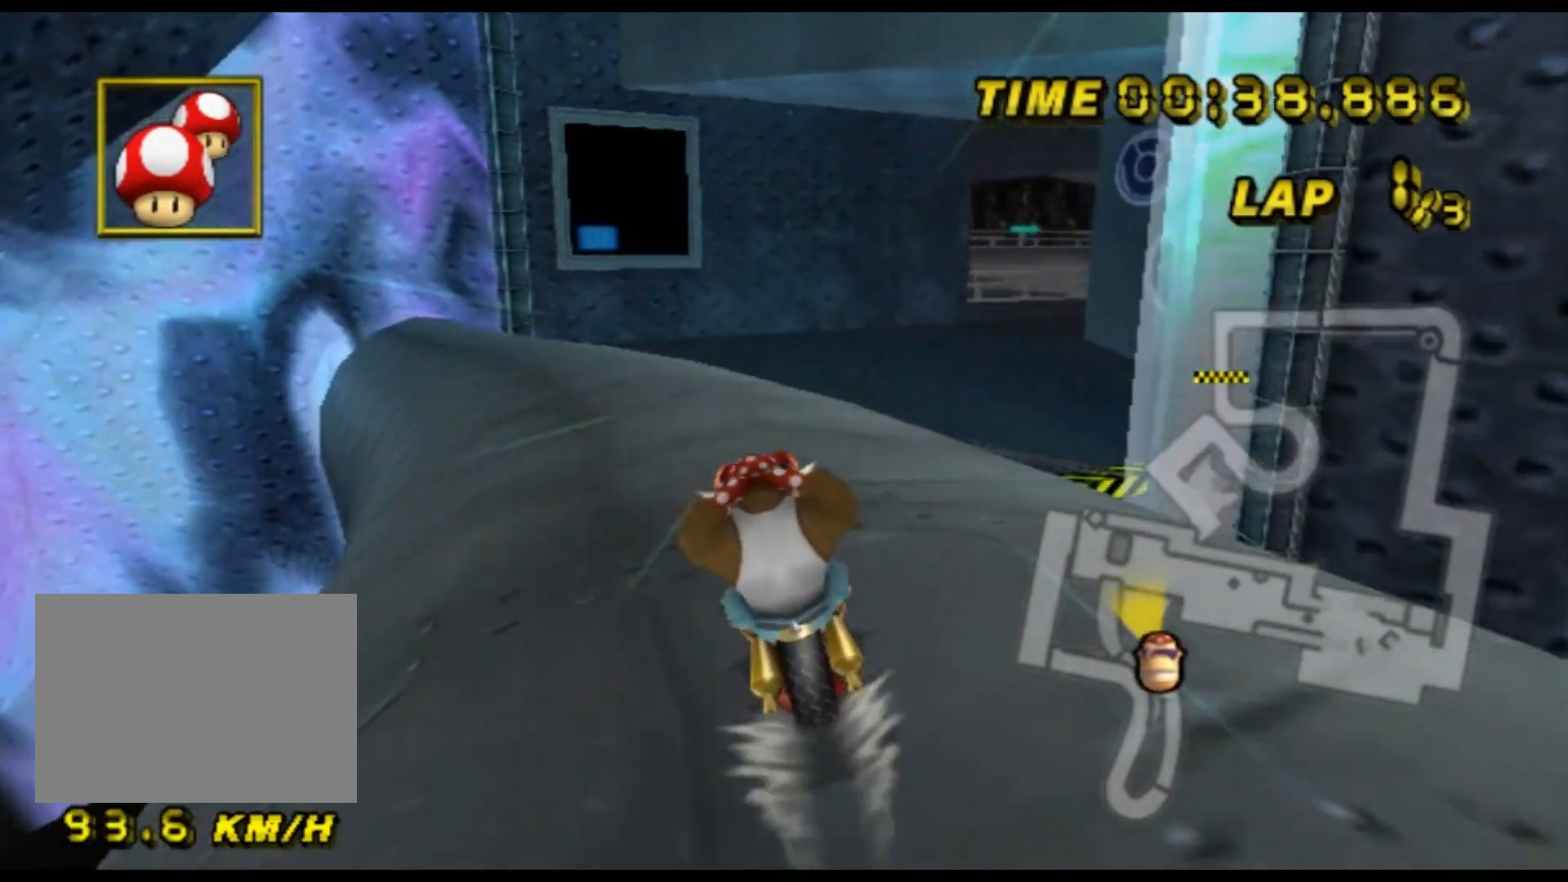
{"dt_ms": 500, "buttons": ["A", "R1"], "left_stick": "left", "events": [[267, "left_stick", "up-right"], [400, "left_stick", "left"]]}
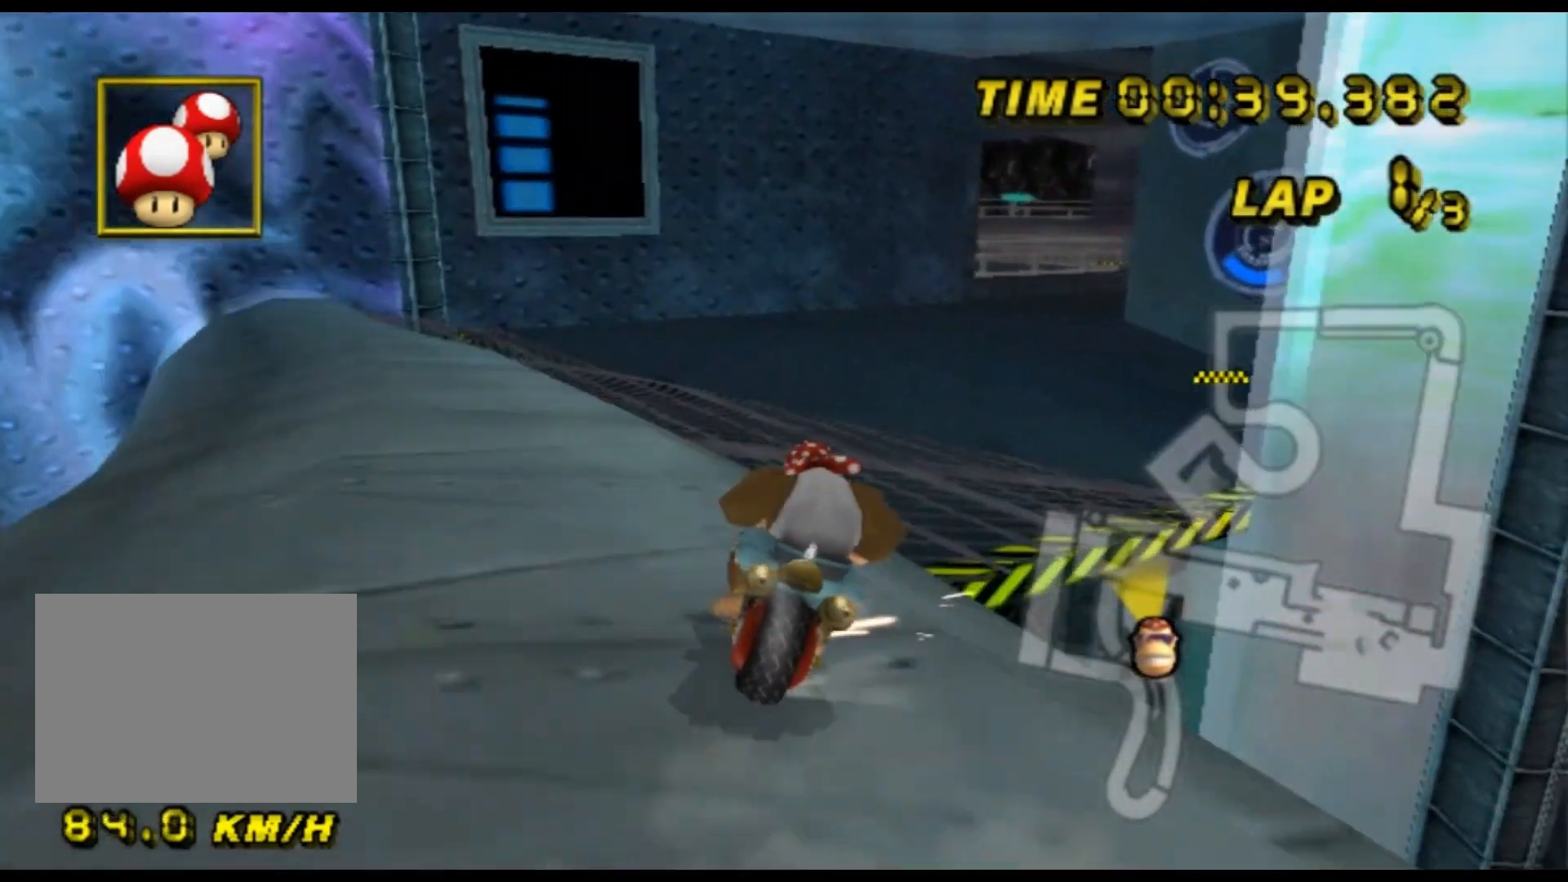
{"dt_ms": 500, "buttons": ["A", "R1"], "left_stick": "left", "events": []}
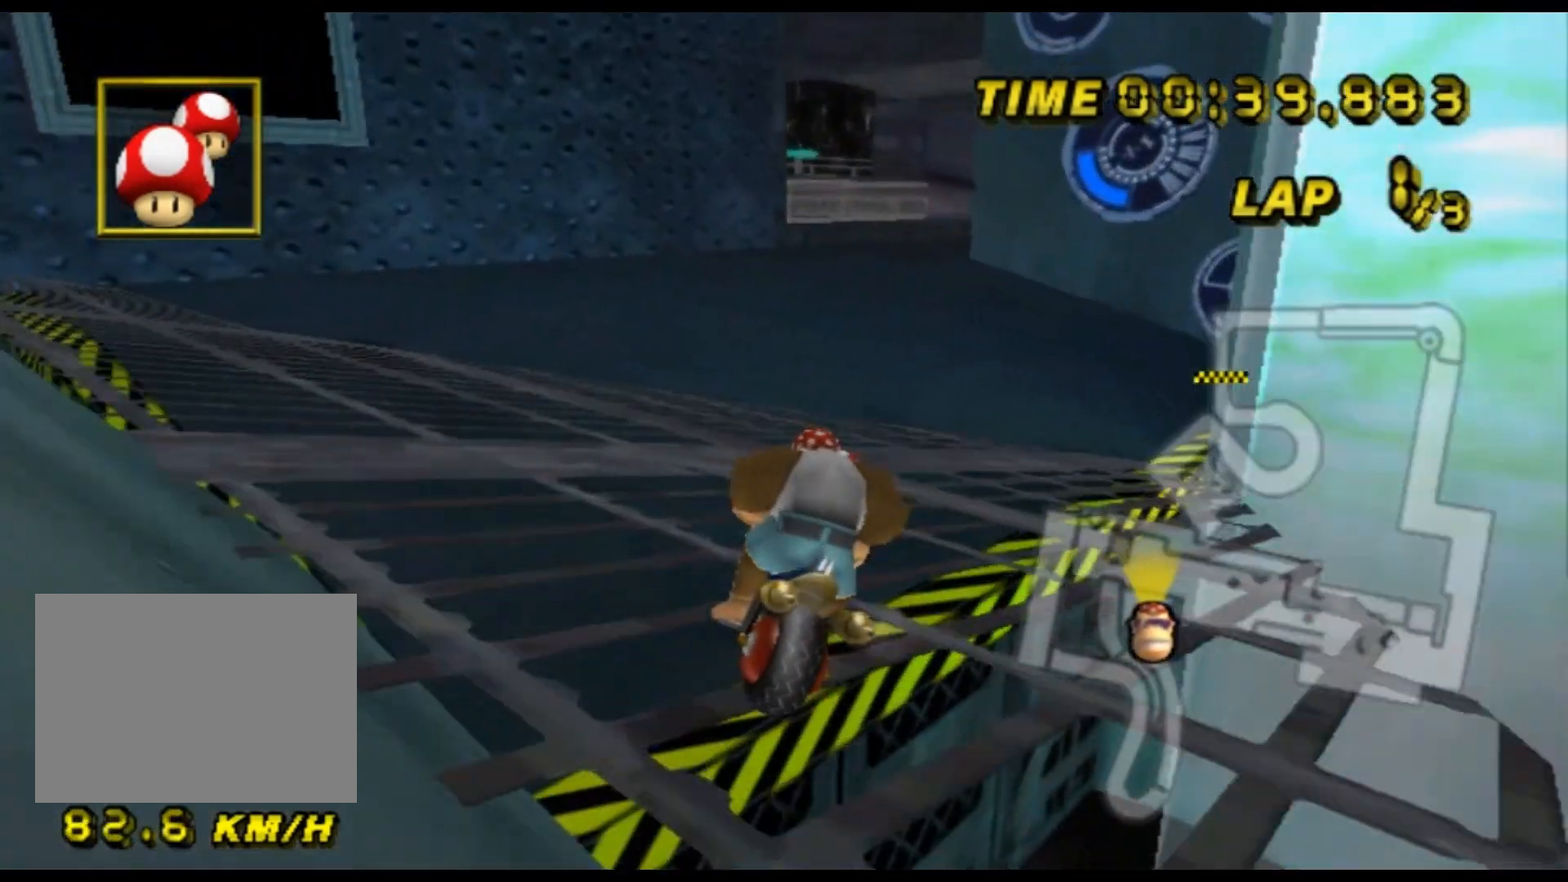
{"dt_ms": 500, "buttons": ["A", "R1"], "left_stick": "left", "events": []}
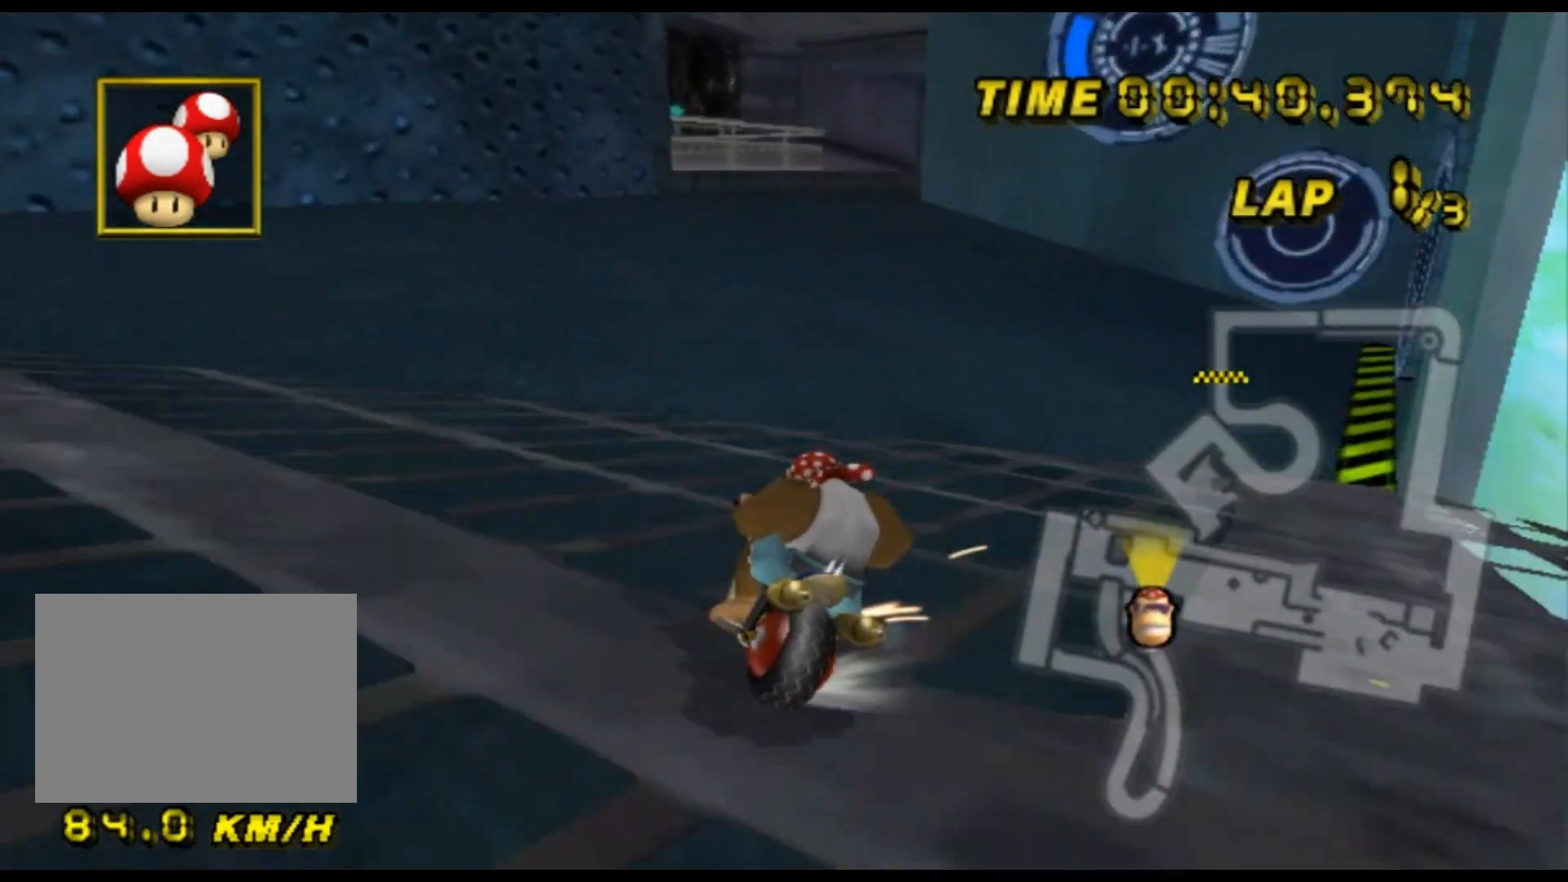
{"dt_ms": 500, "buttons": ["A", "R1"], "left_stick": "left", "events": []}
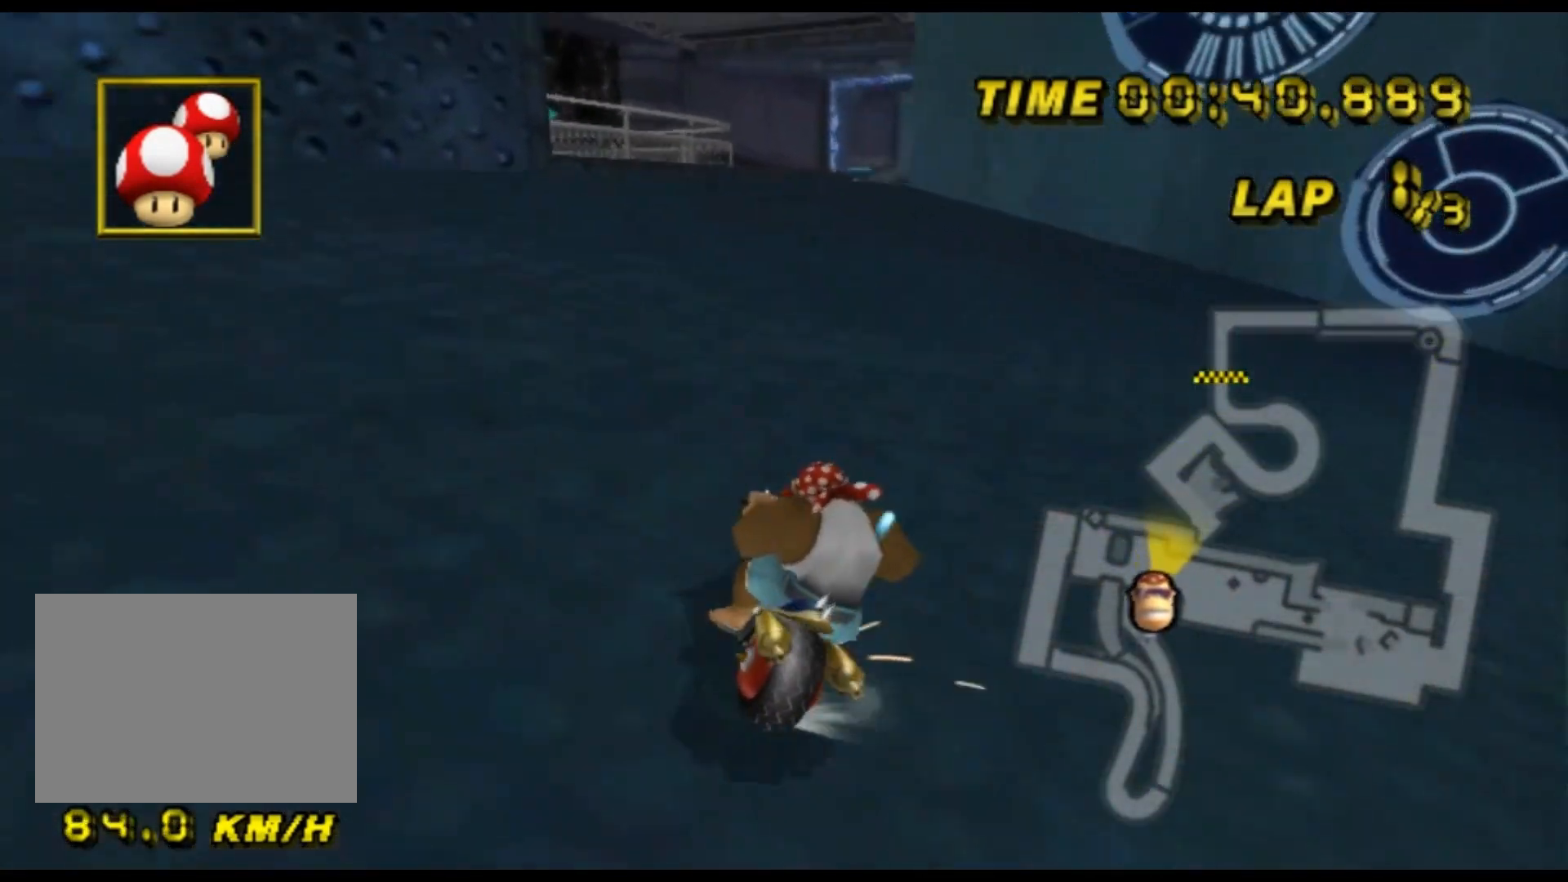
{"dt_ms": 500, "buttons": ["A", "R1"], "left_stick": "left", "events": []}
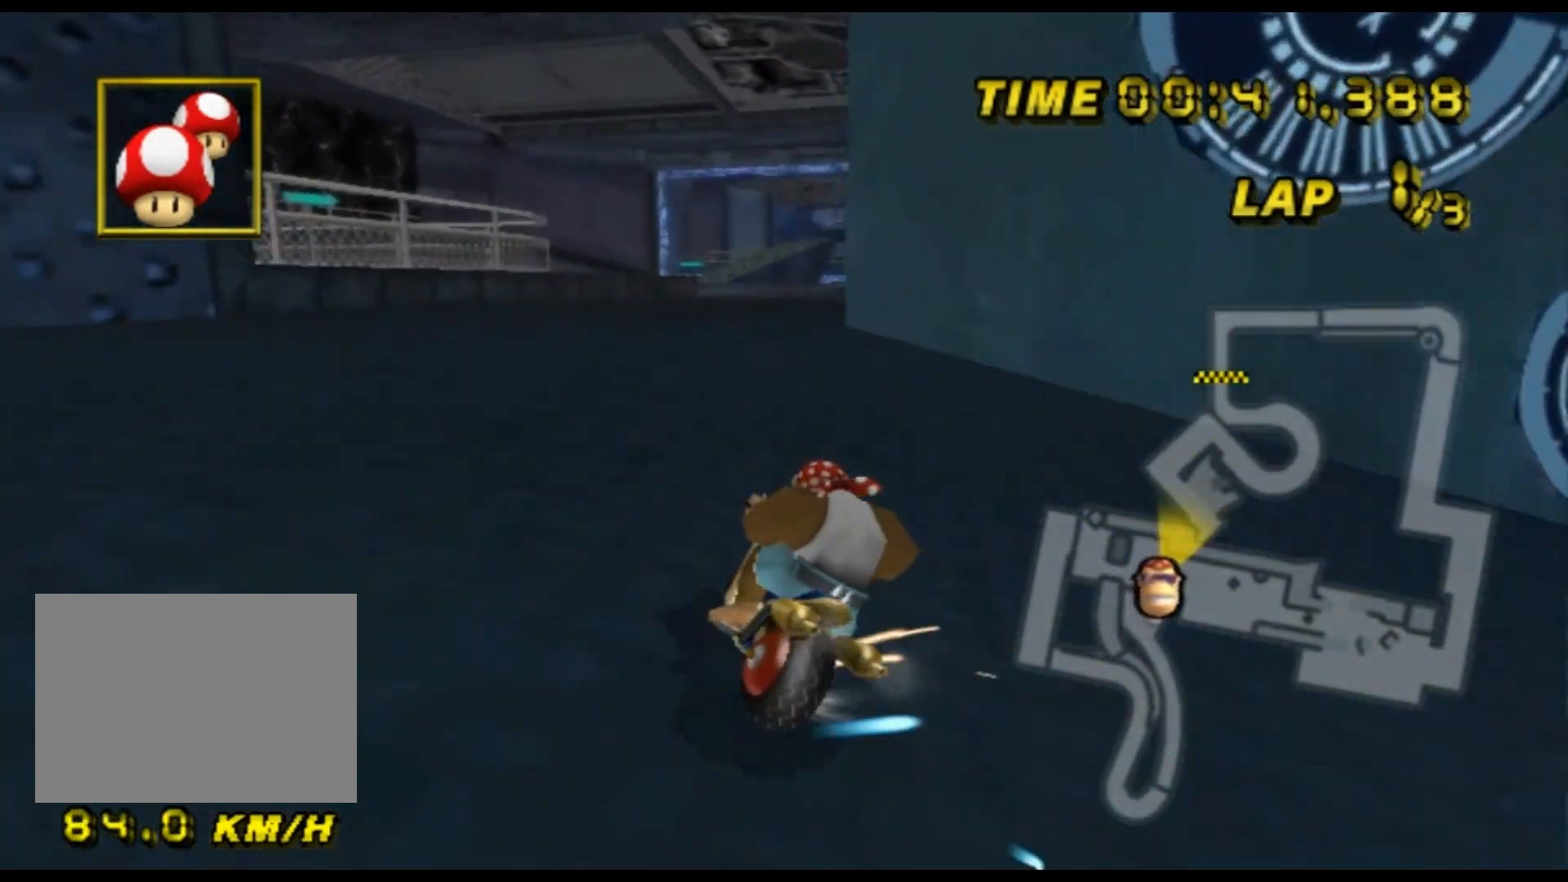
{"dt_ms": 500, "buttons": ["A", "R1"], "left_stick": "up-right", "events": [[500, "left_stick", "up-right"]]}
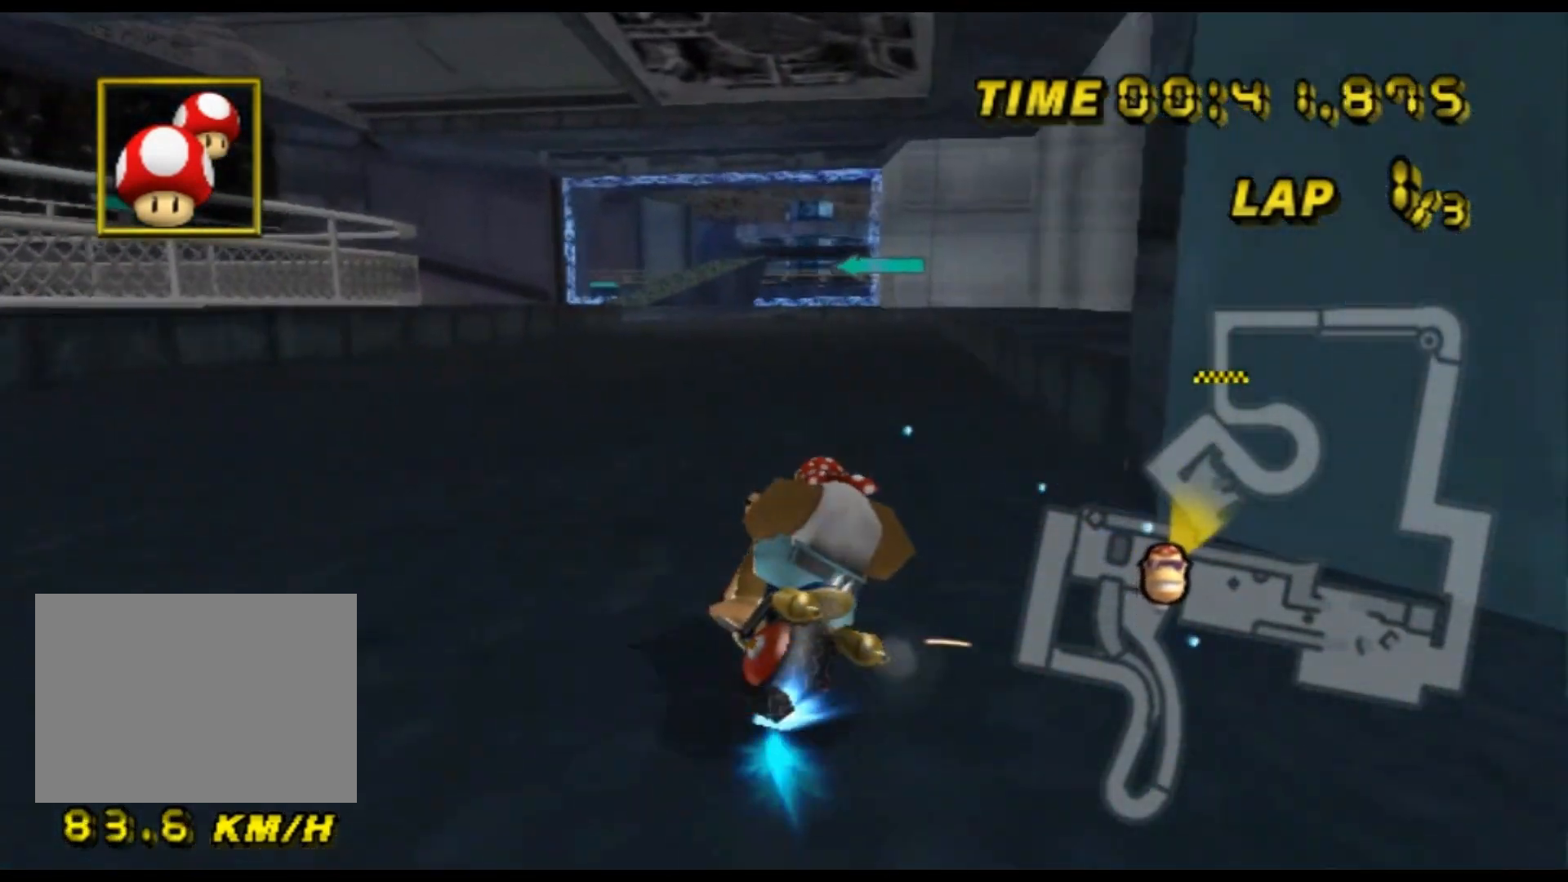
{"dt_ms": 500, "buttons": ["A"], "left_stick": "left", "events": [[233, "R1", "up"], [333, "left_stick", "left"]]}
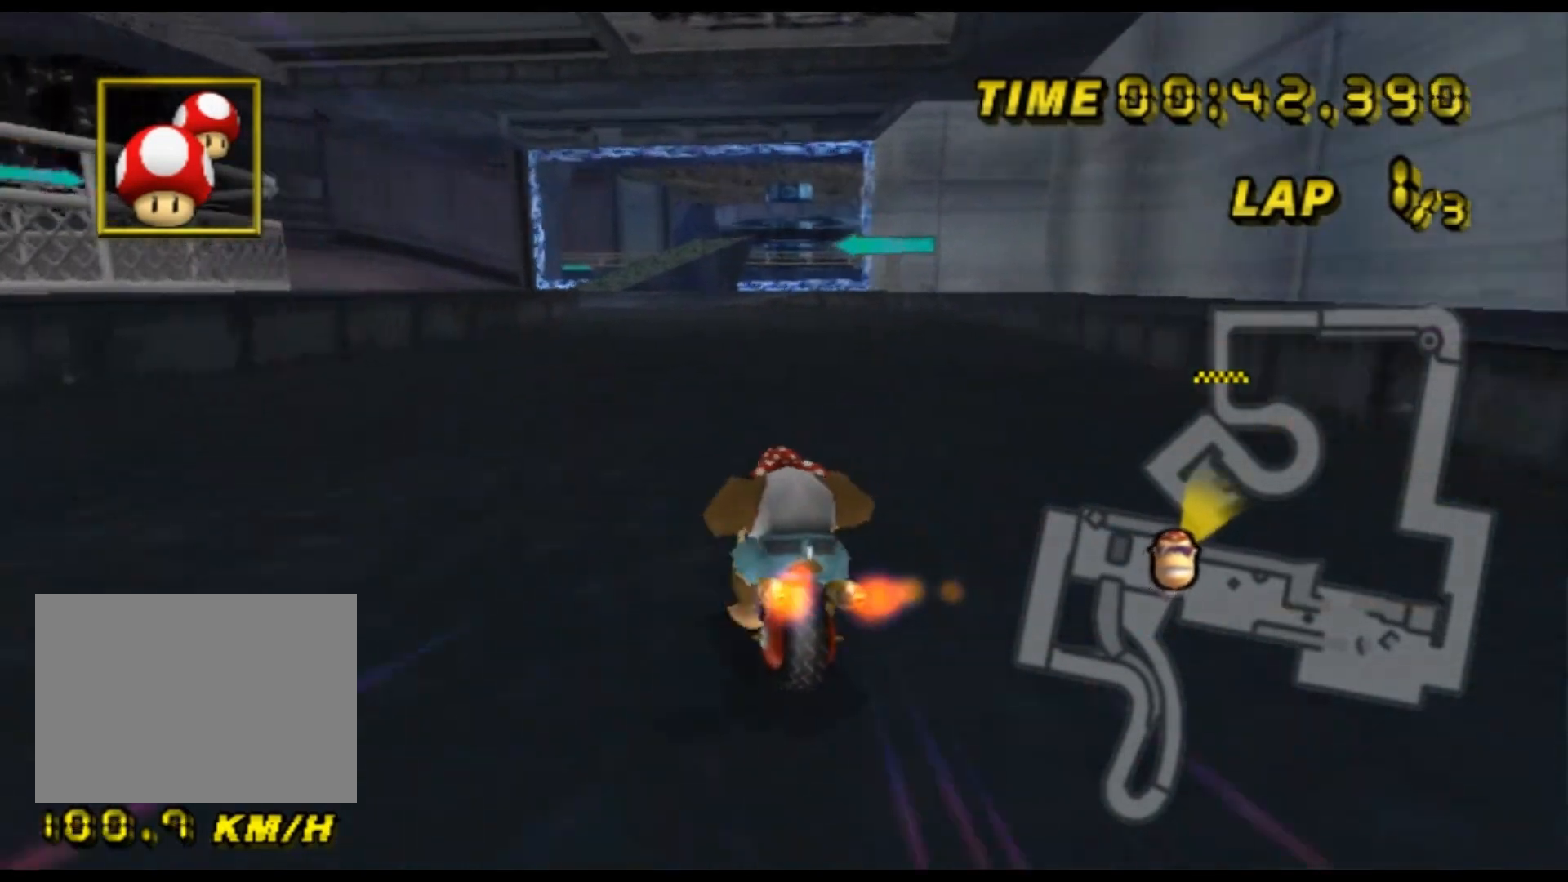
{"dt_ms": 500, "buttons": ["A"], "left_stick": "center", "events": [[100, "left_stick", "center"], [200, "DPAD_DOWN", "down"], [233, "DPAD_DOWN", "up"]]}
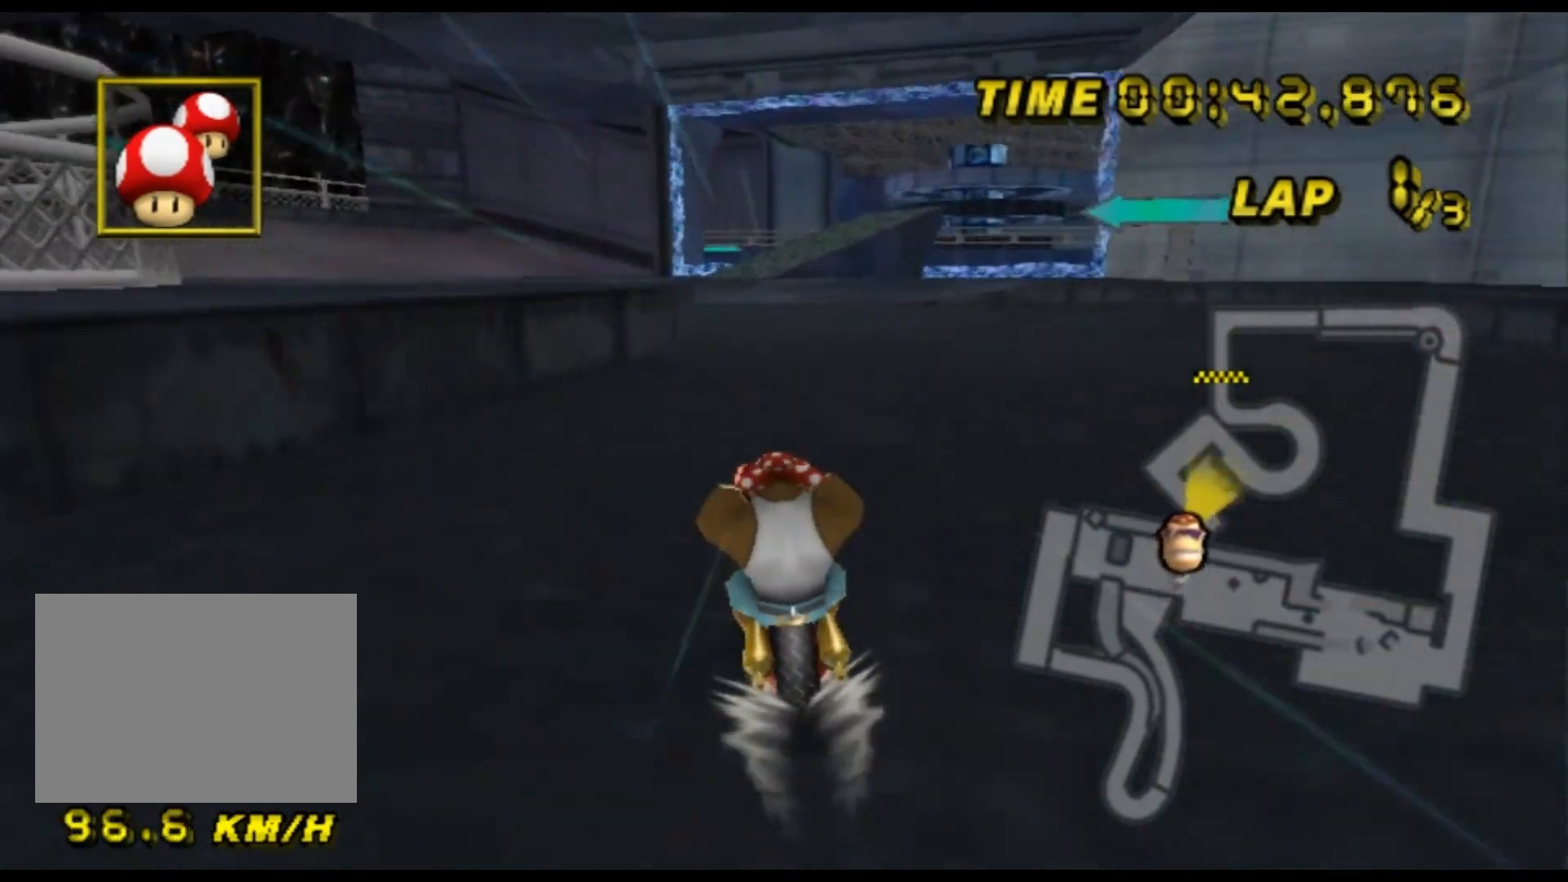
{"dt_ms": 500, "buttons": ["A"], "left_stick": "center", "events": []}
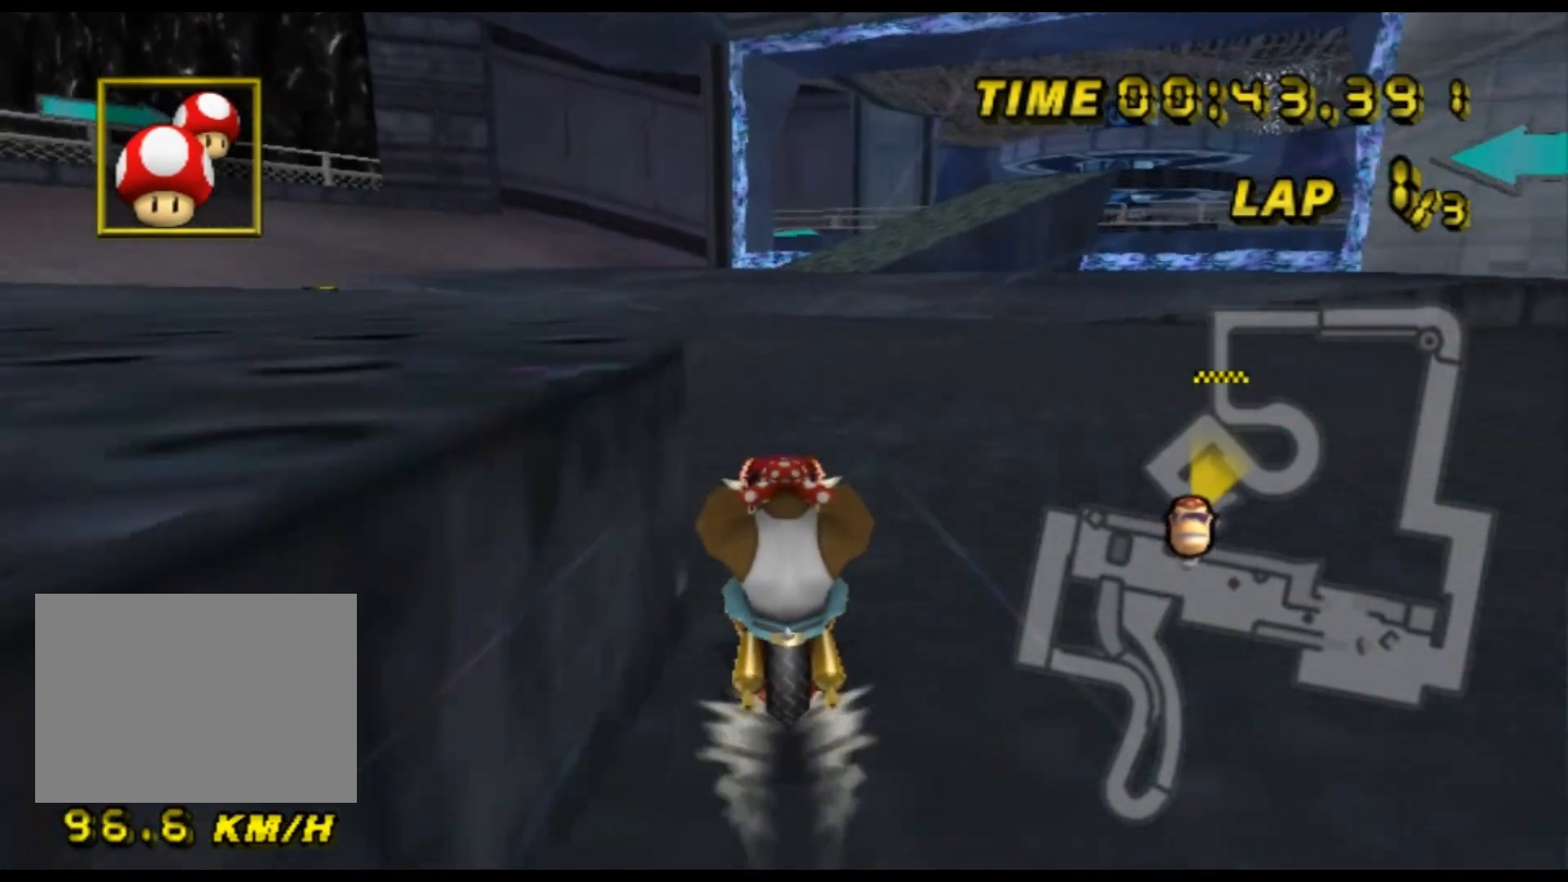
{"dt_ms": 500, "buttons": ["A", "R1"], "left_stick": "left", "events": [[400, "R1", "down"], [467, "left_stick", "left"]]}
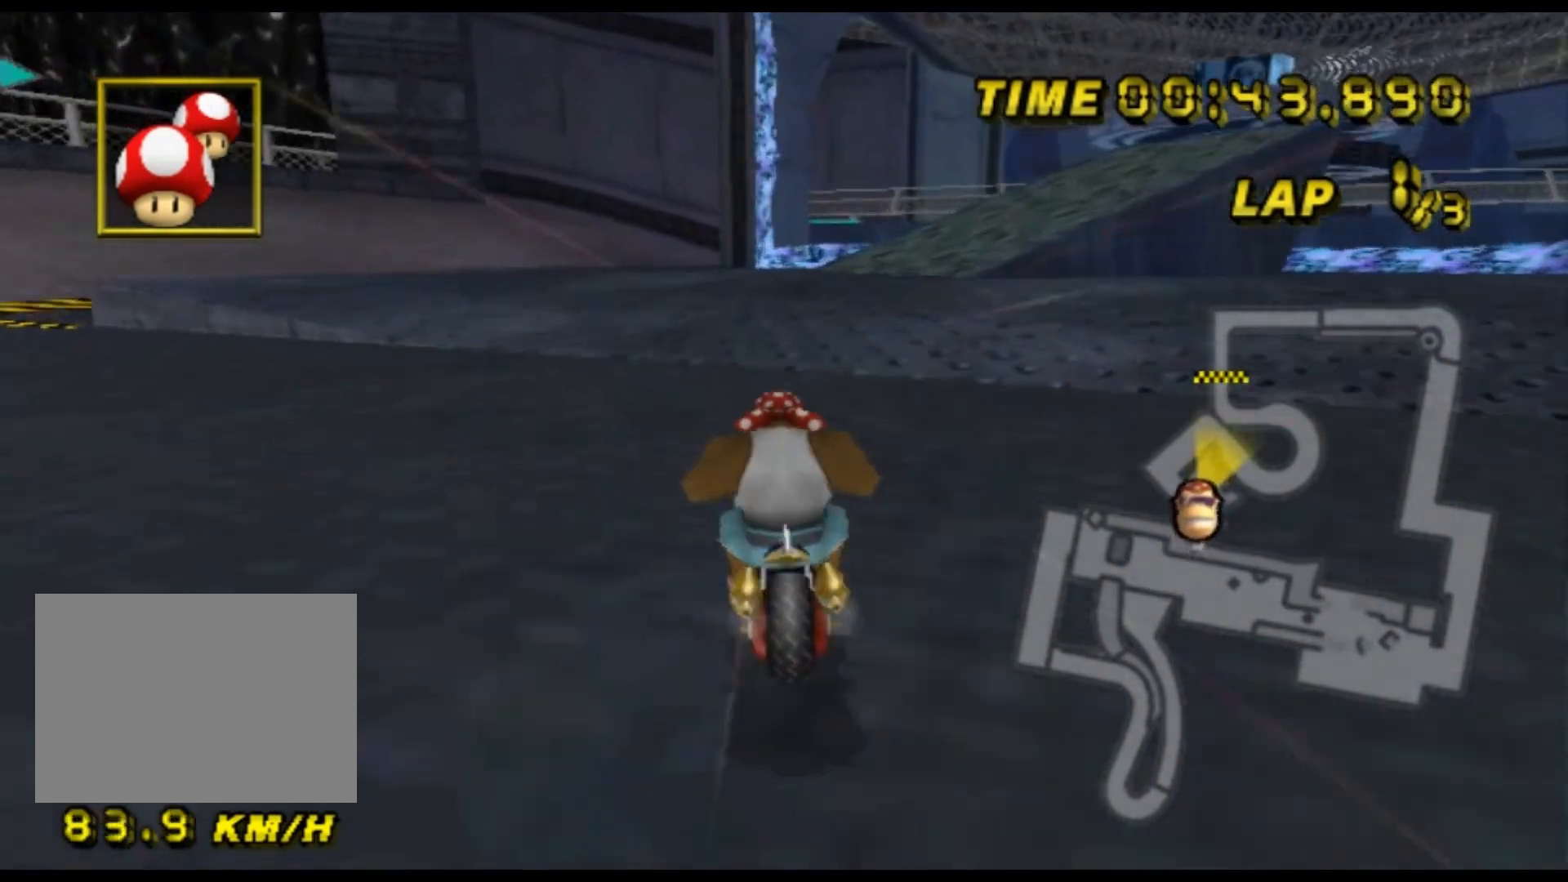
{"dt_ms": 500, "buttons": ["A", "R1"], "left_stick": "center", "events": [[433, "R1", "up"], [433, "left_stick", "center"], [500, "R1", "down"]]}
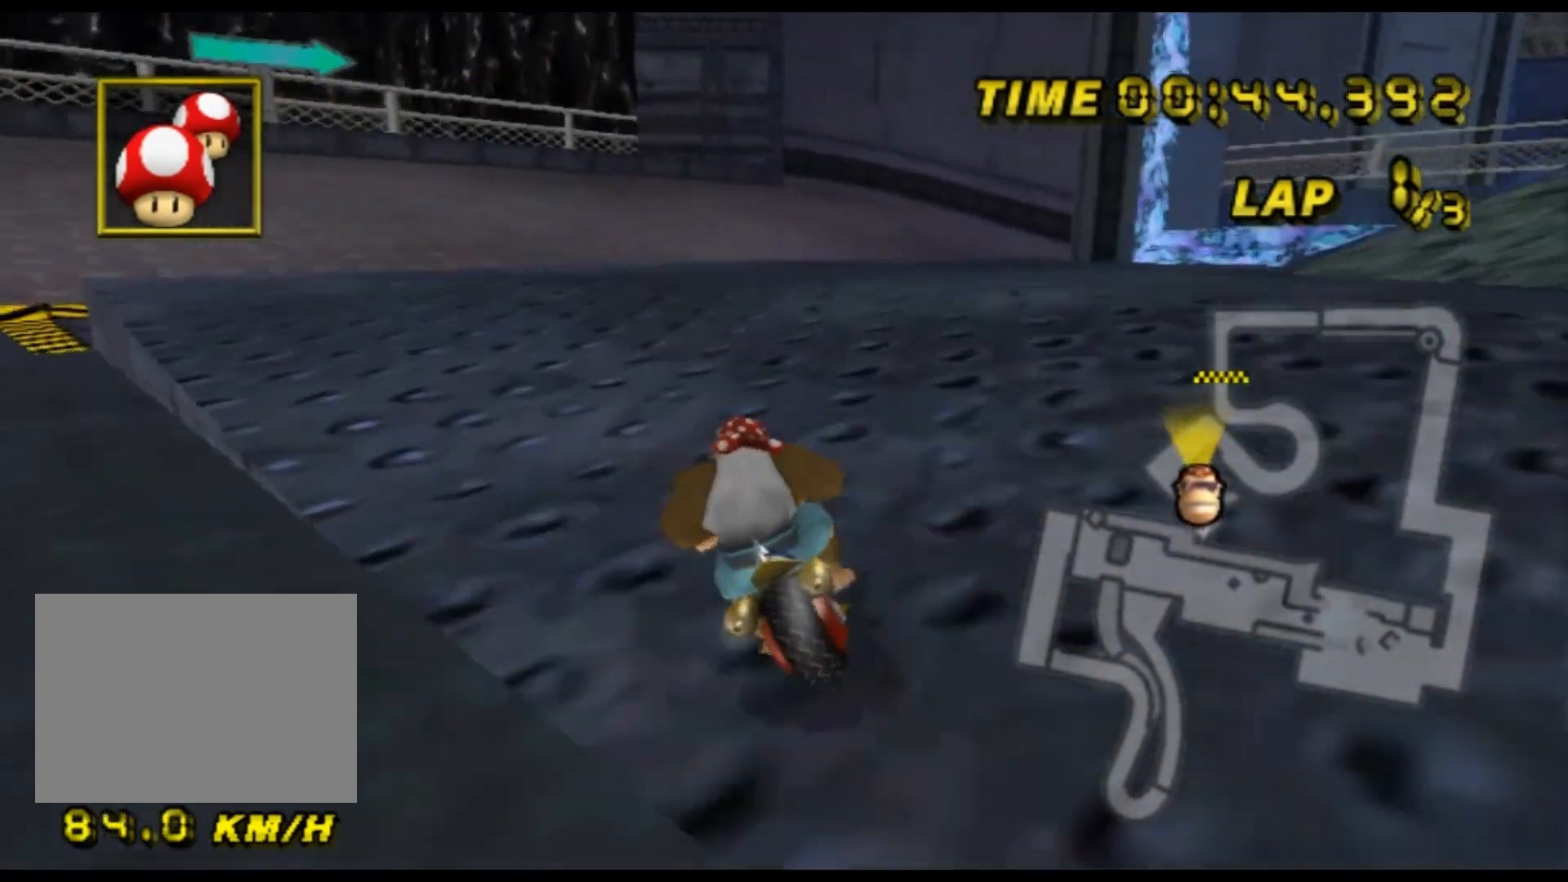
{"dt_ms": 500, "buttons": ["A", "R1"], "left_stick": "up-left", "events": [[67, "left_stick", "up-right"], [233, "left_stick", "up-left"]]}
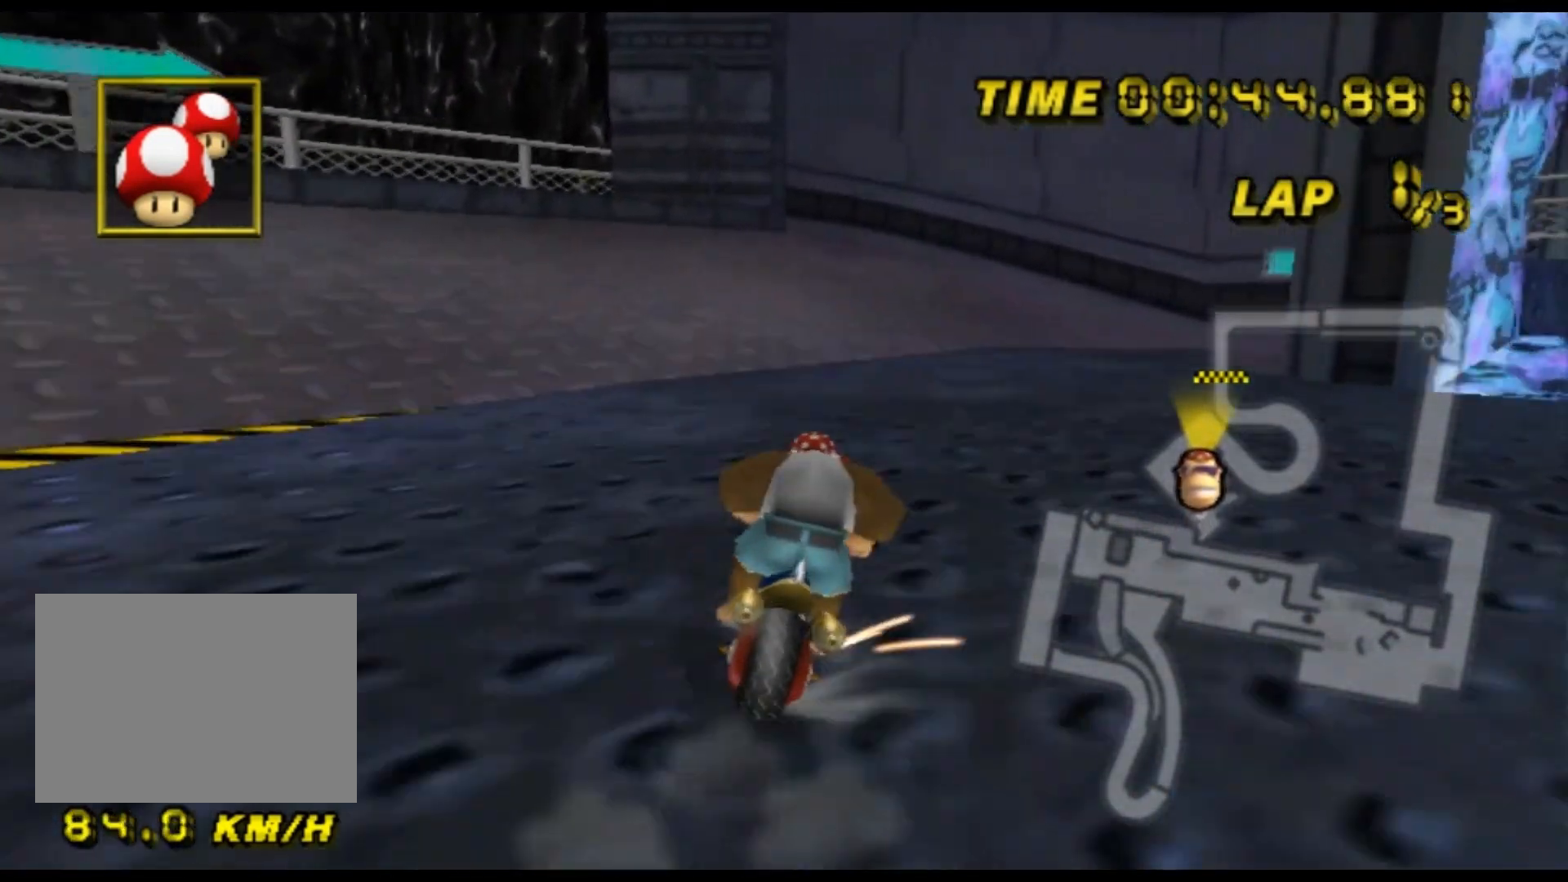
{"dt_ms": 500, "buttons": ["A", "R1"], "left_stick": "right", "events": [[67, "left_stick", "up-right"], [267, "left_stick", "right"]]}
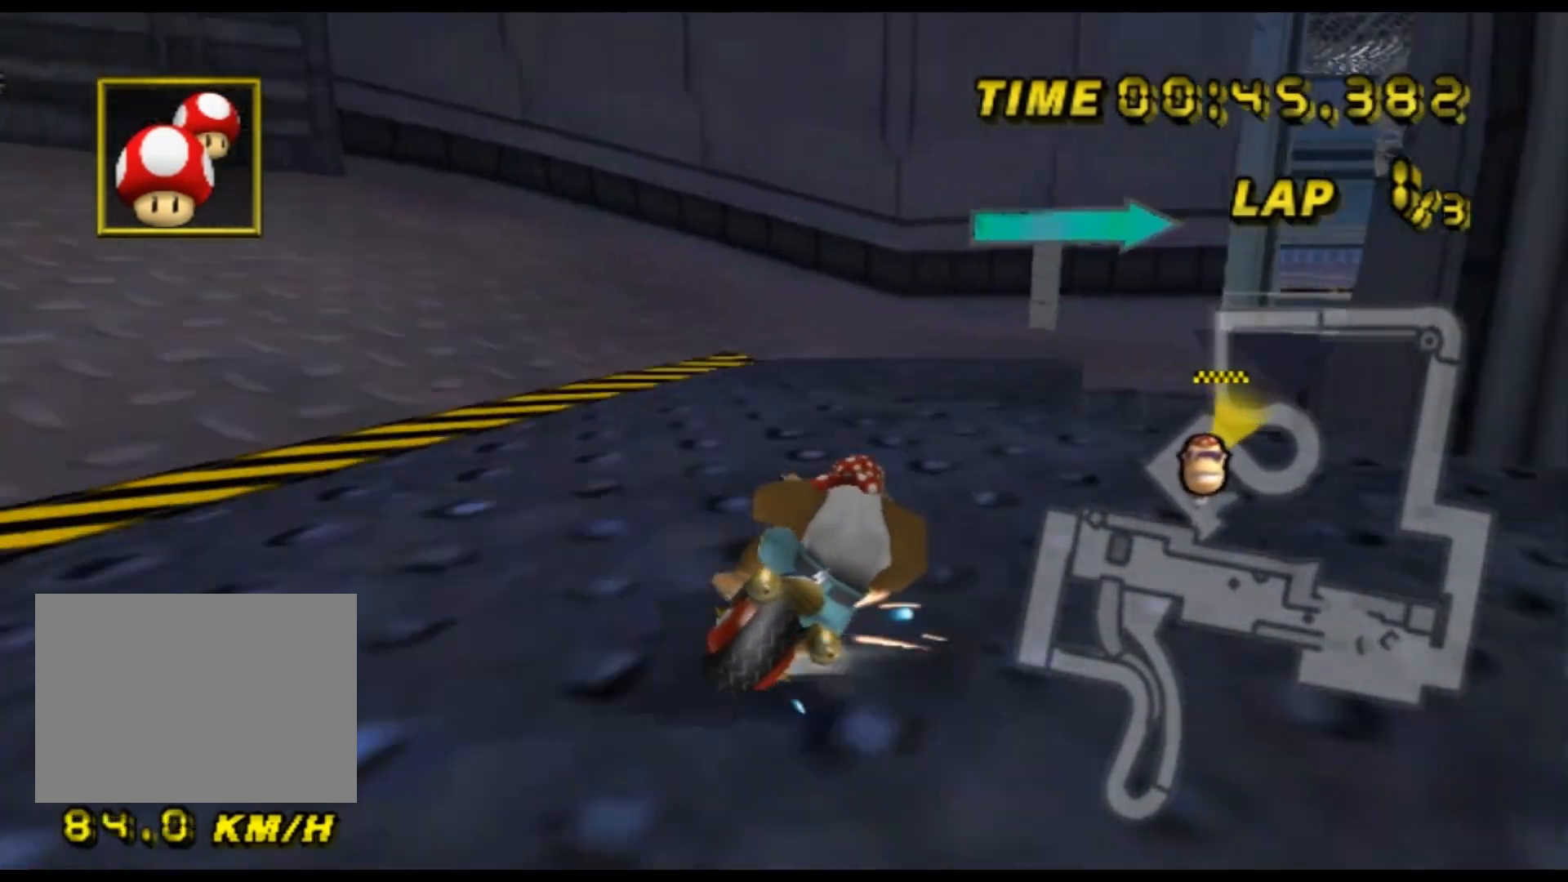
{"dt_ms": 500, "buttons": ["A", "R1"], "left_stick": "right", "events": [[267, "left_stick", "up"], [367, "left_stick", "right"]]}
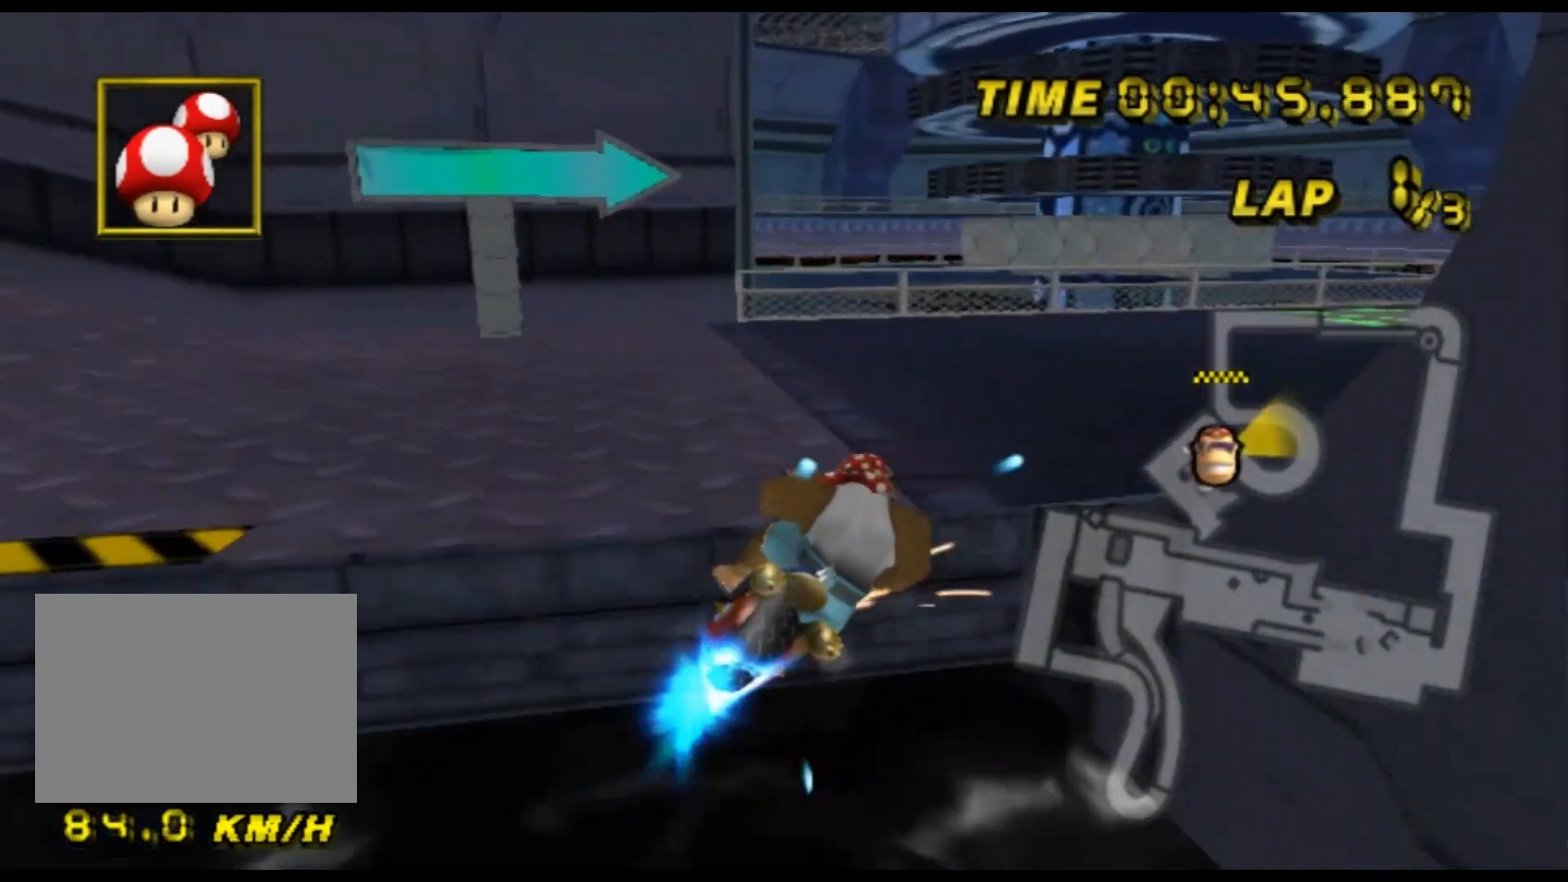
{"dt_ms": 500, "buttons": ["A", "DPAD_UP"], "left_stick": "right", "events": [[467, "R1", "up"], [500, "DPAD_UP", "down"]]}
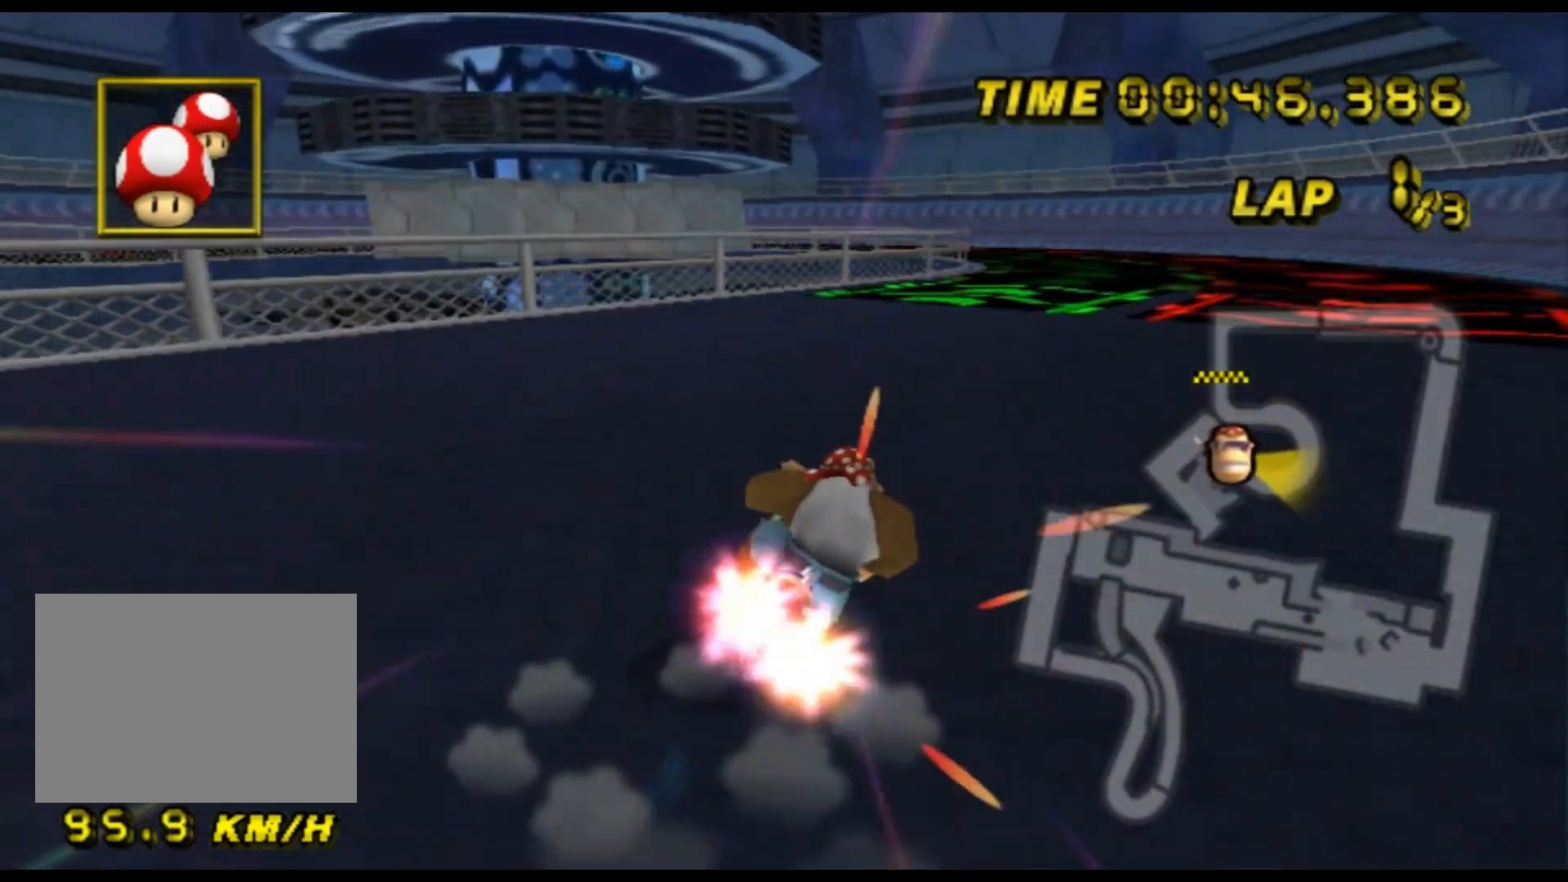
{"dt_ms": 1000, "buttons": ["A", "R1"], "left_stick": "up-left", "events": [[33, "DPAD_UP", "up"], [133, "left_stick", "center"], [333, "R1", "down"], [500, "left_stick", "left"], [667, "left_stick", "up-left"]]}
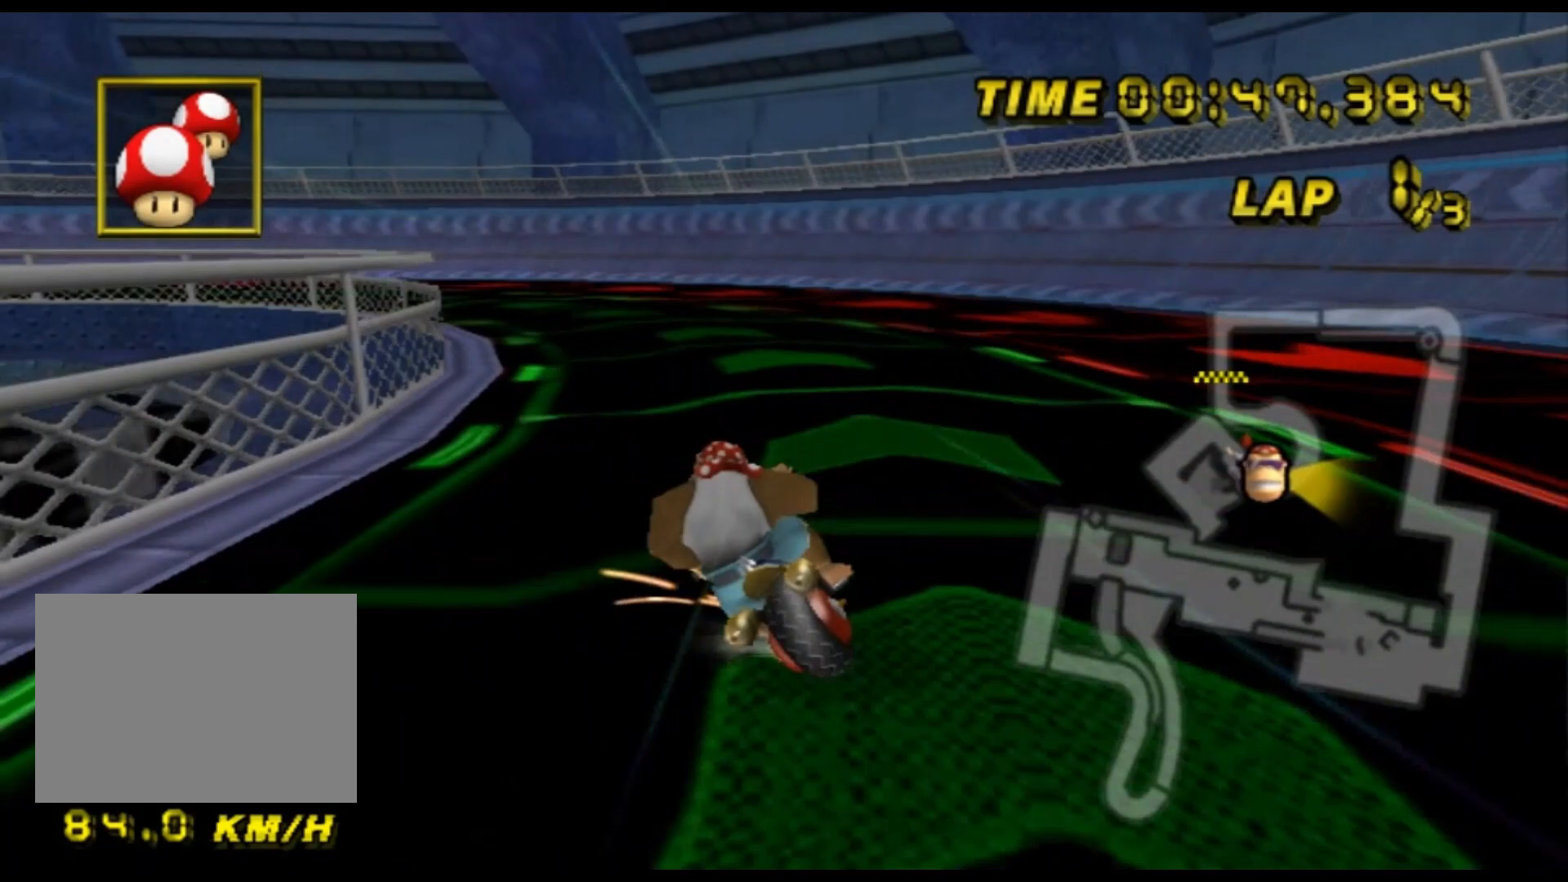
{"dt_ms": 500, "buttons": ["A", "R1"], "left_stick": "left", "events": [[133, "left_stick", "left"]]}
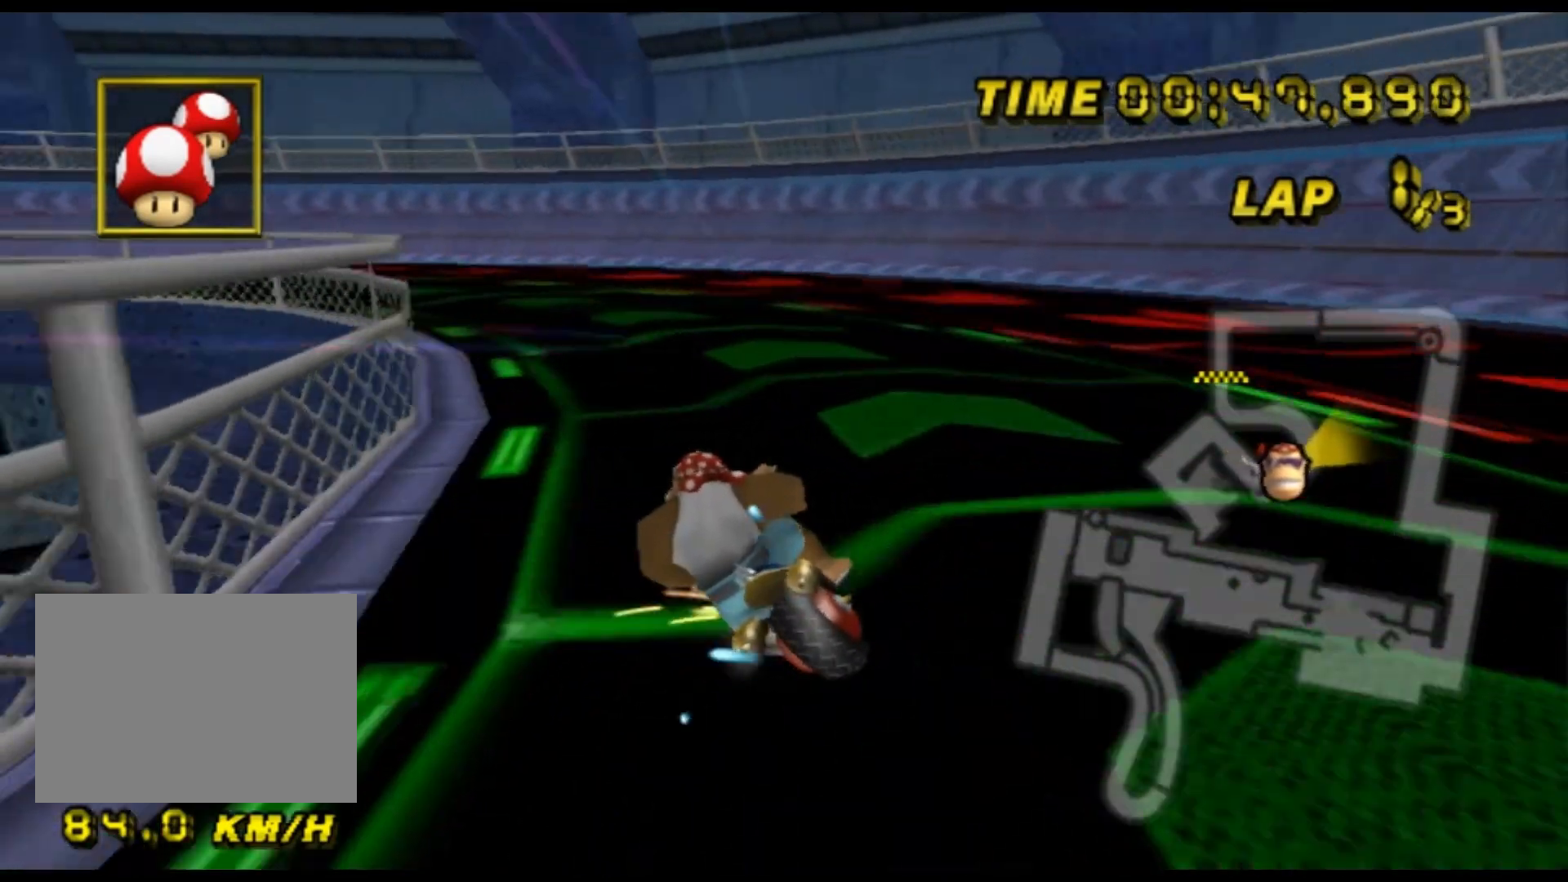
{"dt_ms": 500, "buttons": ["A", "R1"], "left_stick": "left", "events": []}
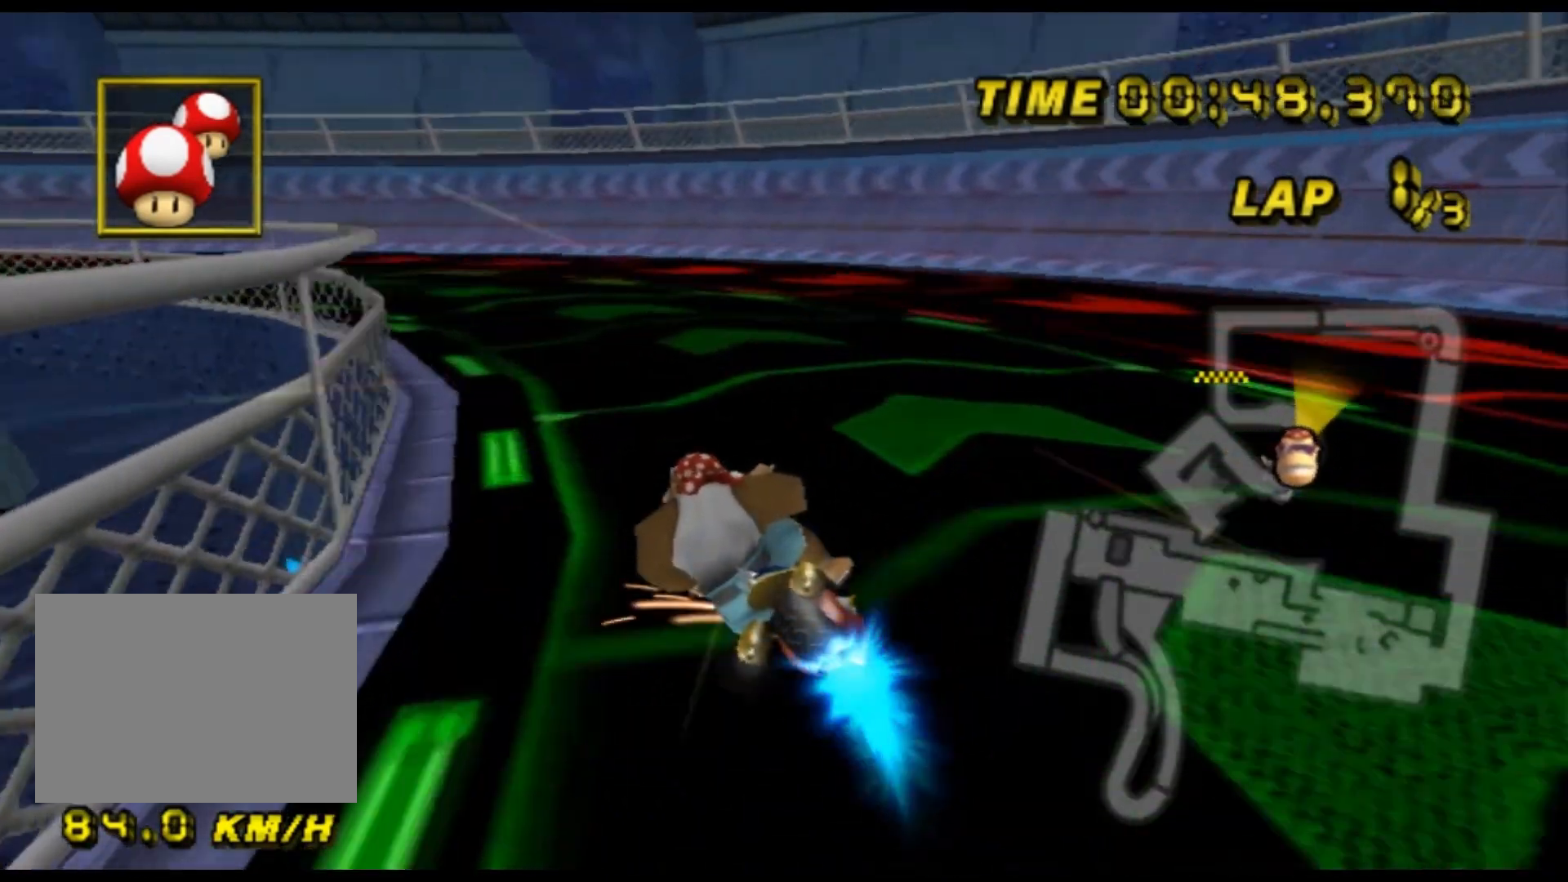
{"dt_ms": 500, "buttons": ["A", "R1"], "left_stick": "left", "events": []}
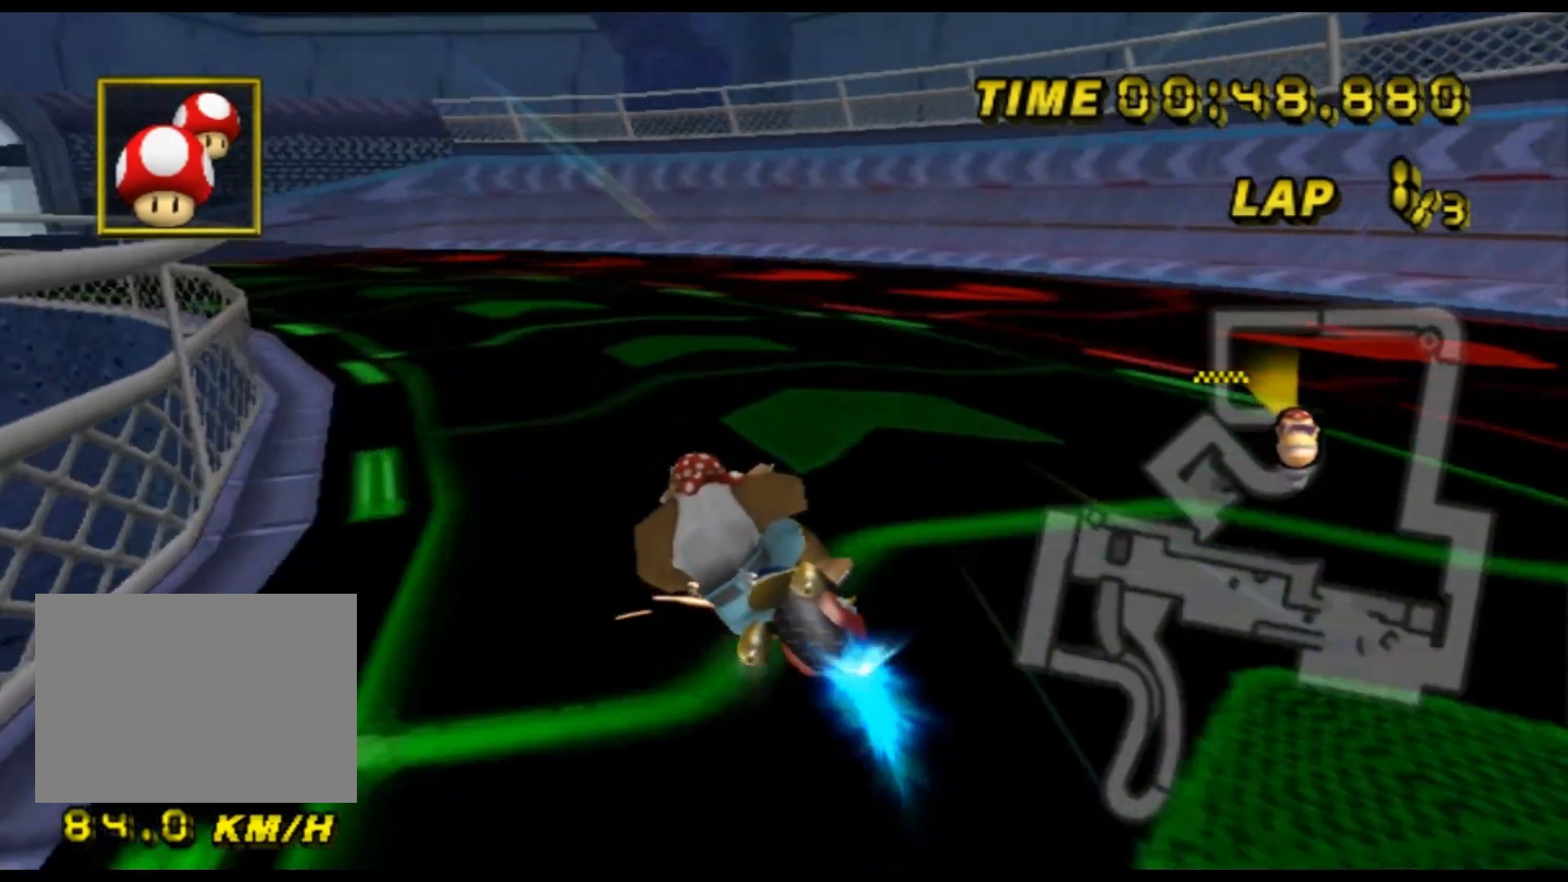
{"dt_ms": 500, "buttons": ["A"], "left_stick": "left", "events": [[333, "R1", "up"]]}